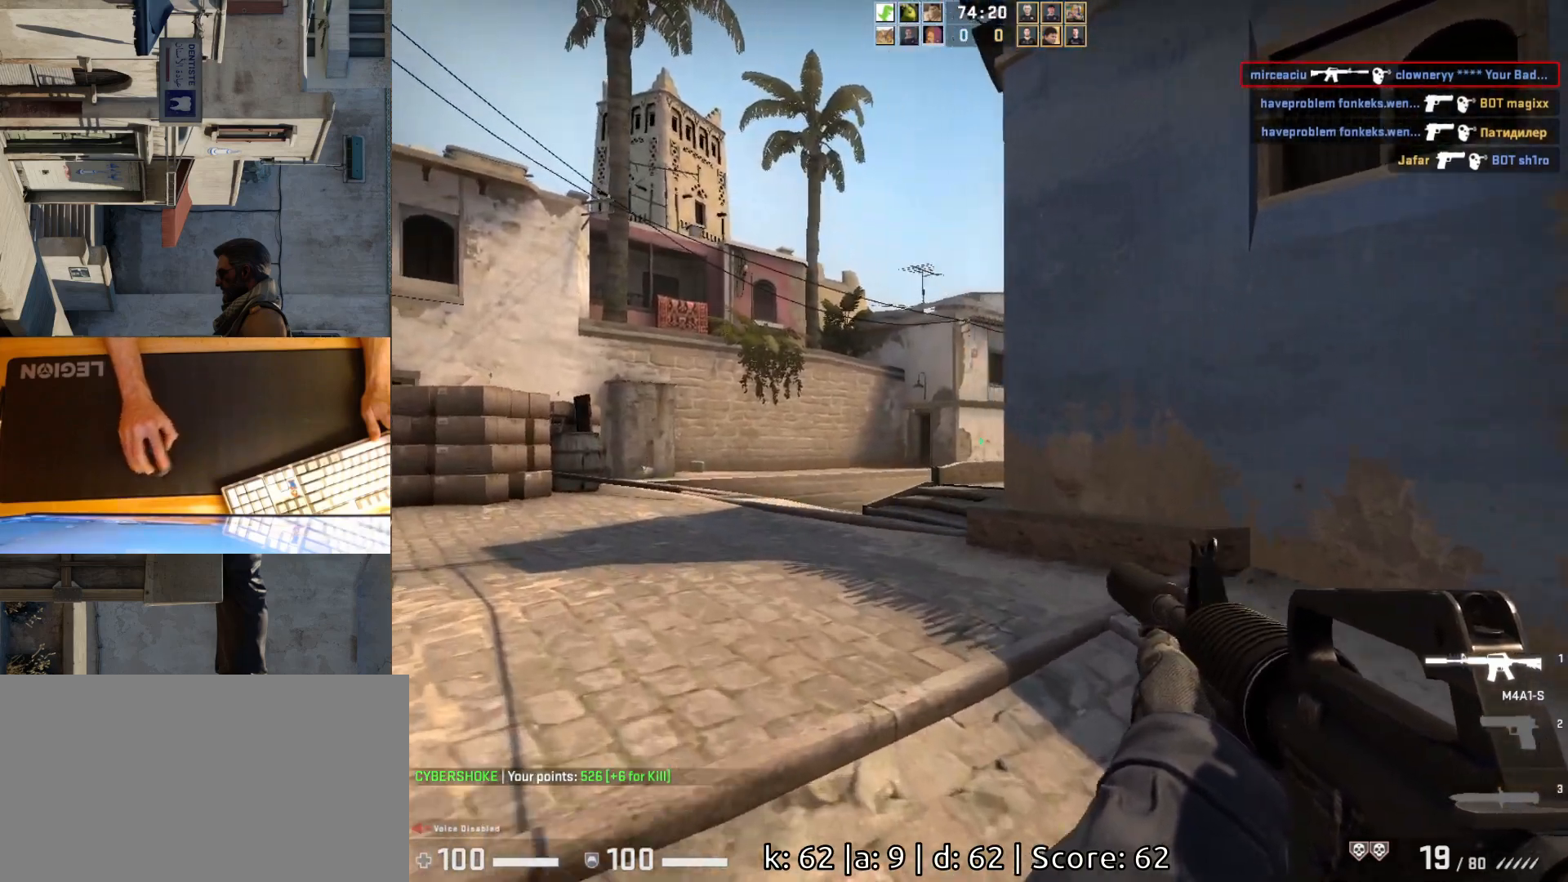
Gameplay with keyboard and mouse; each line is a JSON object with the keys and mouse buttons held at the frame after it. "events" lists presses ("down") and releases ("up") of "a", "ctrl", "d", "e", "q", "s", "shift", "space", "w", "mouse_left", "mouse_wheel", "mouse_right", "mouse_mb4" and "mouse_mb5" between this image and that frame as [ms after this image, input, new state], when the widget could be followed in between. "mouse_left", "mouse_wheel", "mouse_right", "mouse_mb4", "mouse_mb5" = the "left", "wheel", "right", "mb4", "mb5" buttons of the "mouse" list. No other keys are recorded. "wheel" means that the mouse wheel is clicked or scrolled. Mouse movement is not recorded.
{"keys": ["a"], "mouse": [], "events": [[167, "w", "up"]]}
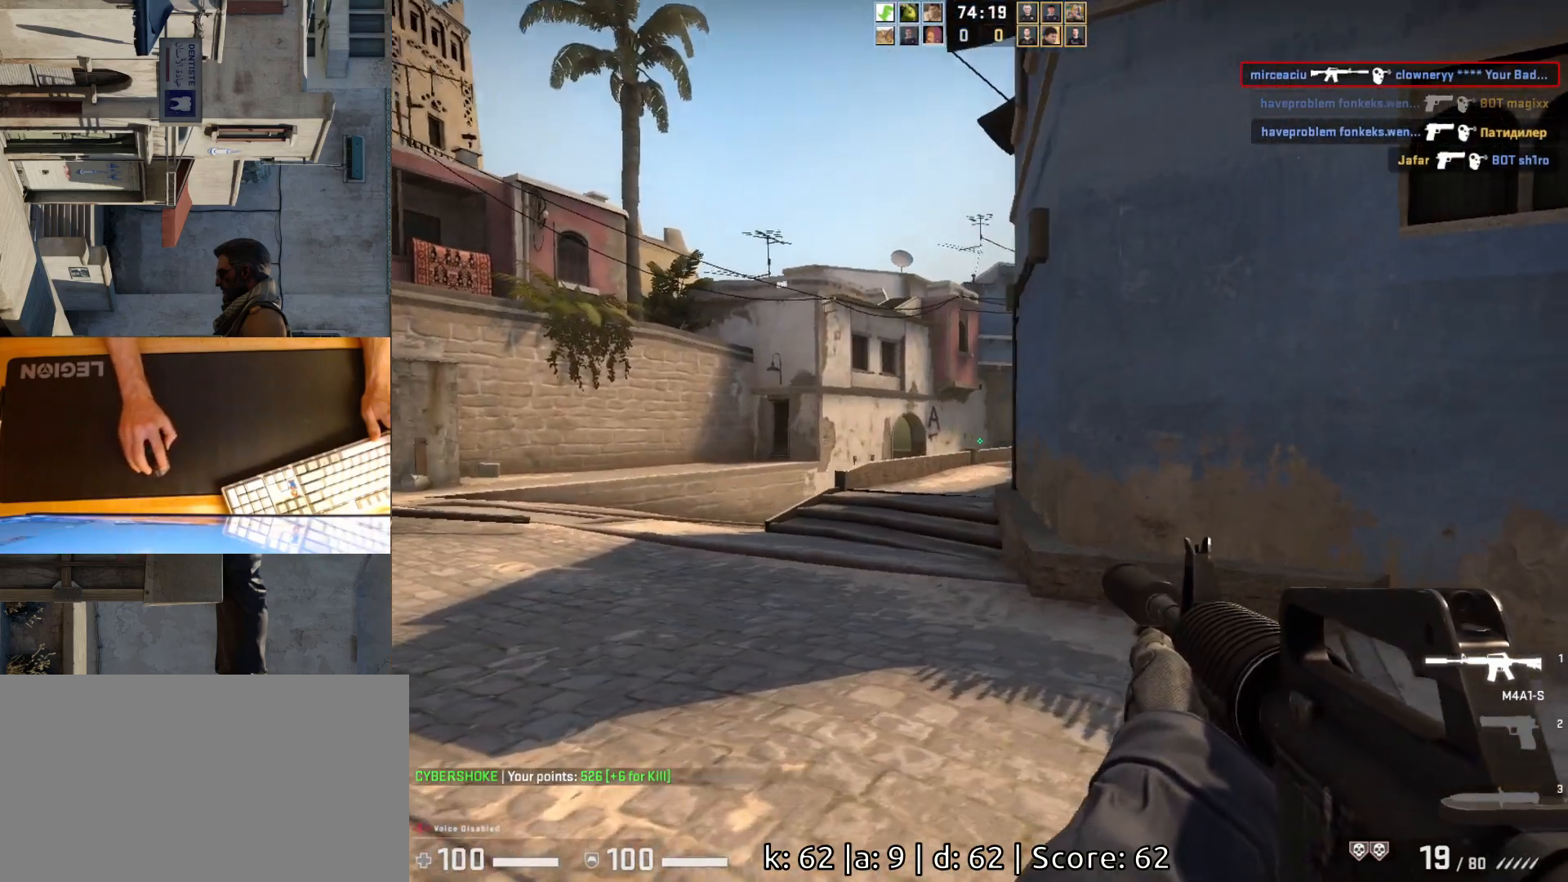
{"keys": ["a"], "mouse": [], "events": [[217, "a", "up"], [250, "d", "down"], [367, "a", "down"], [400, "d", "up"]]}
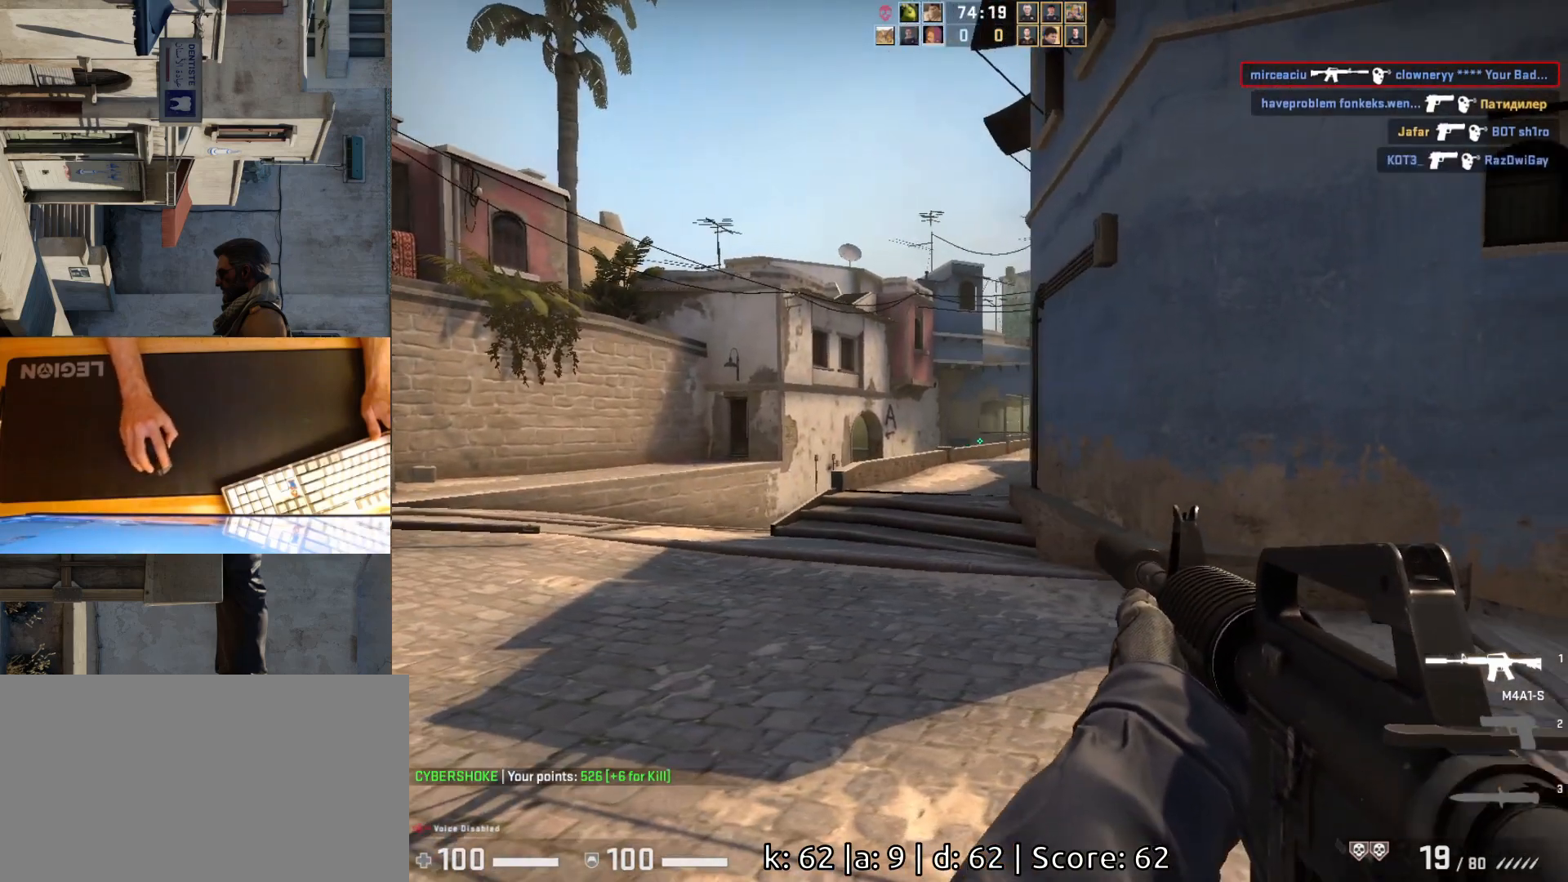
{"keys": ["a"], "mouse": [], "events": [[267, "w", "down"], [483, "w", "up"]]}
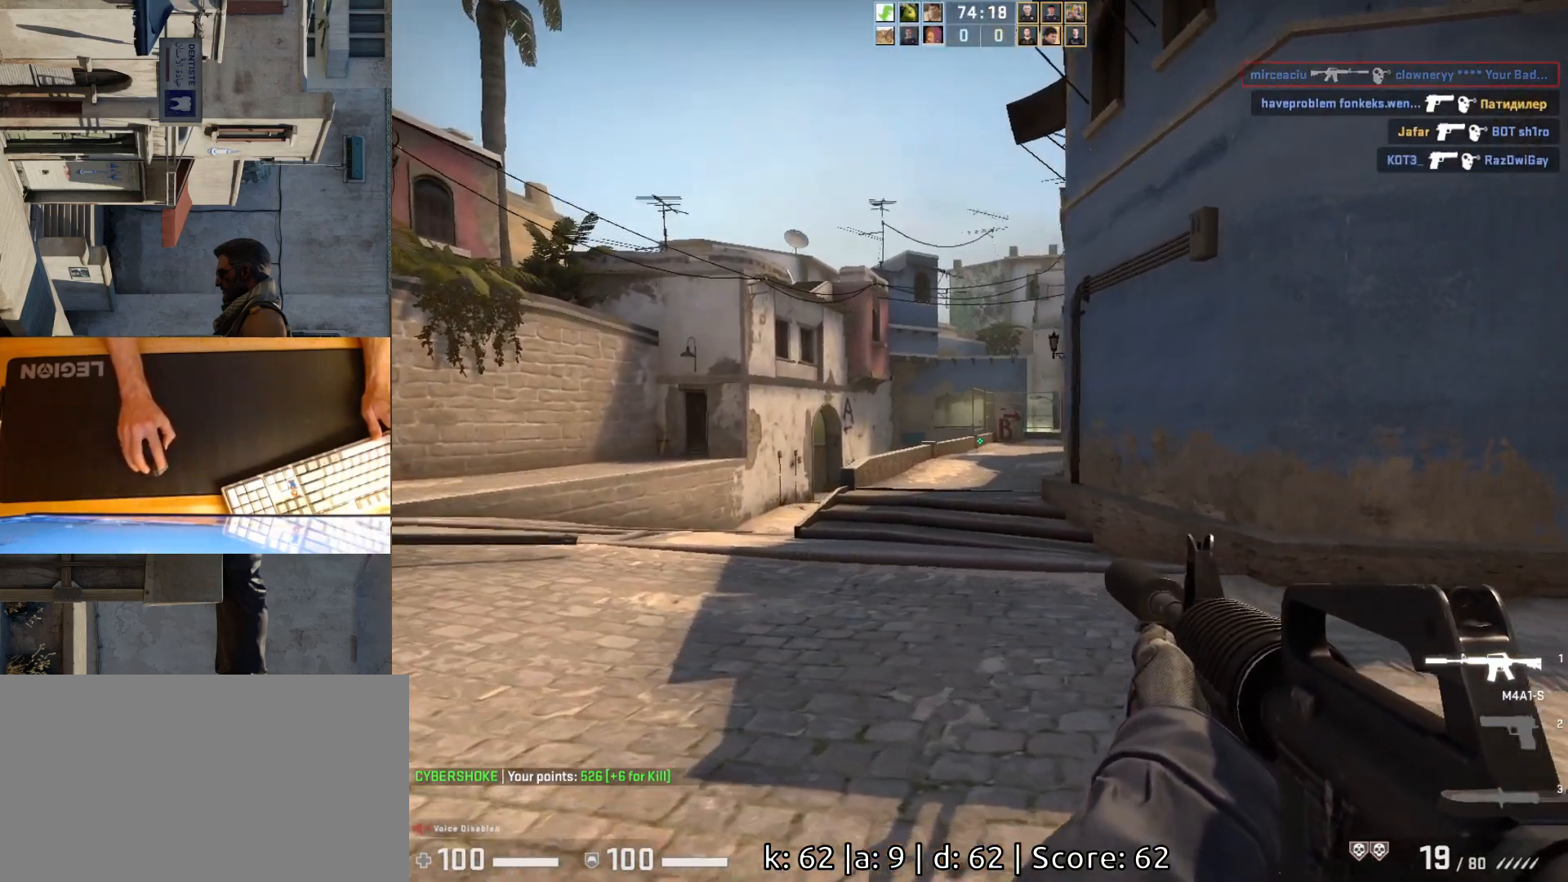
{"keys": ["a"], "mouse": [], "events": [[333, "a", "up"], [367, "d", "down"], [483, "a", "down"], [500, "d", "up"]]}
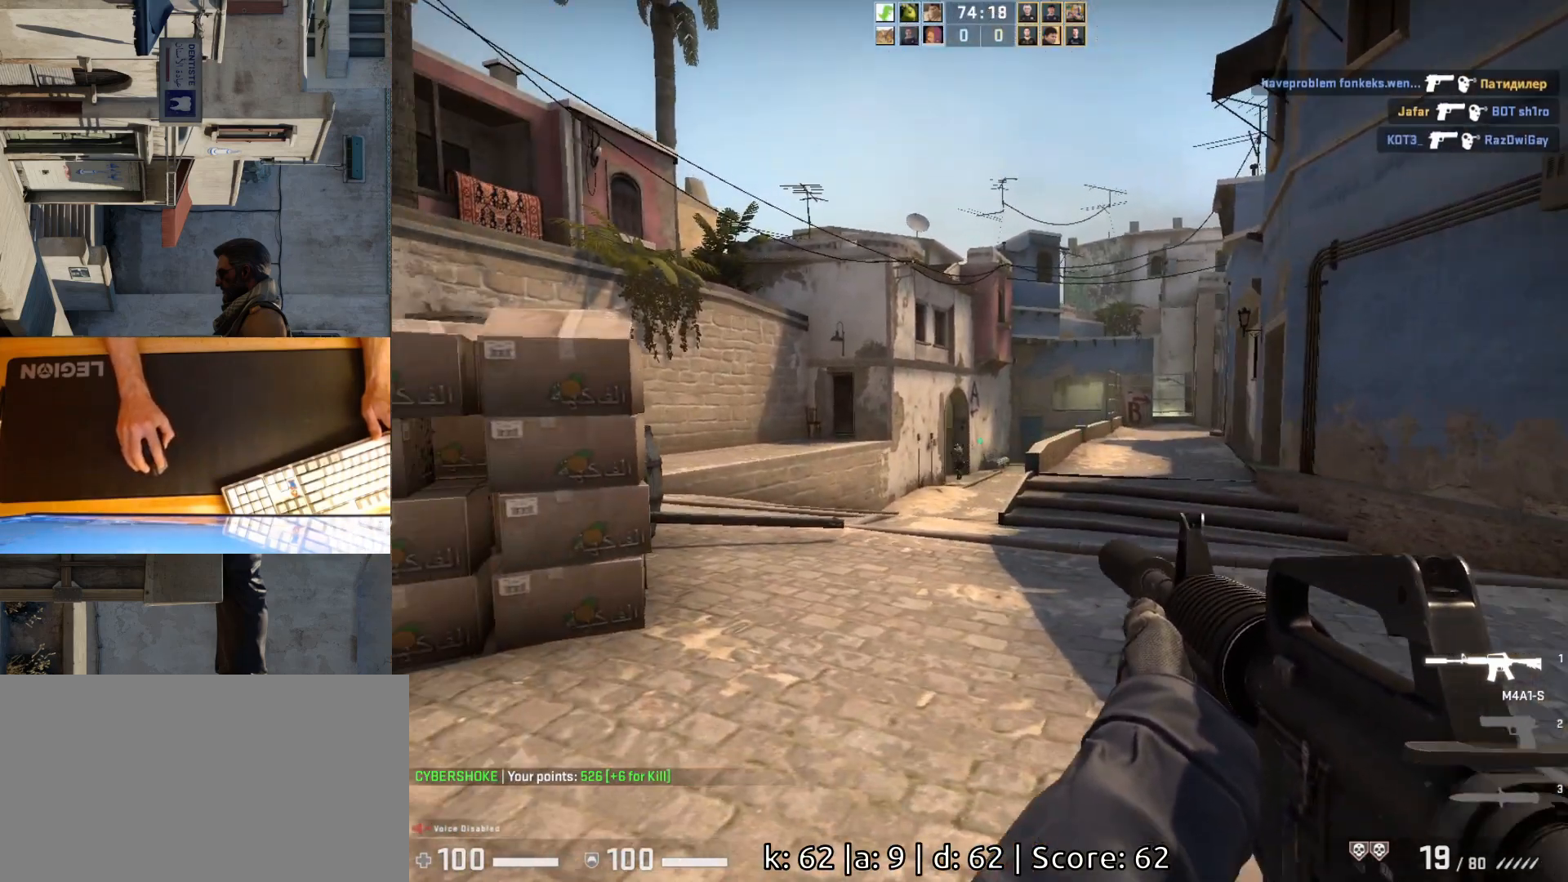
{"keys": ["a"], "mouse": [], "events": [[133, "d", "down"], [150, "a", "up"], [200, "d", "up"], [300, "mouse_left", "down"], [383, "a", "down"], [383, "mouse_left", "up"]]}
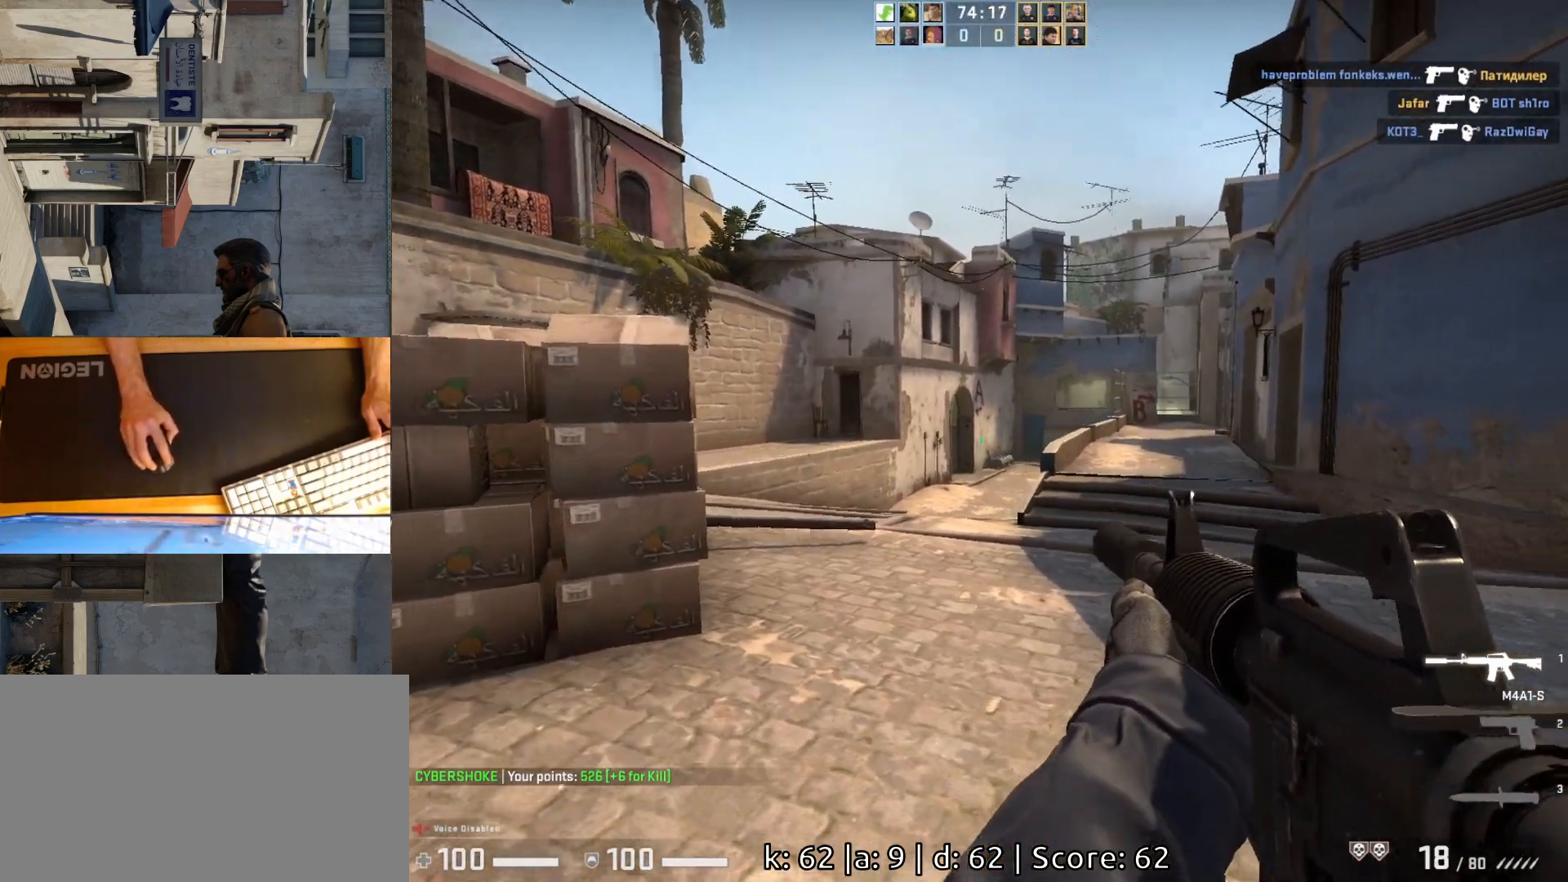
{"keys": ["a"], "mouse": [], "events": [[167, "w", "down"], [300, "w", "up"]]}
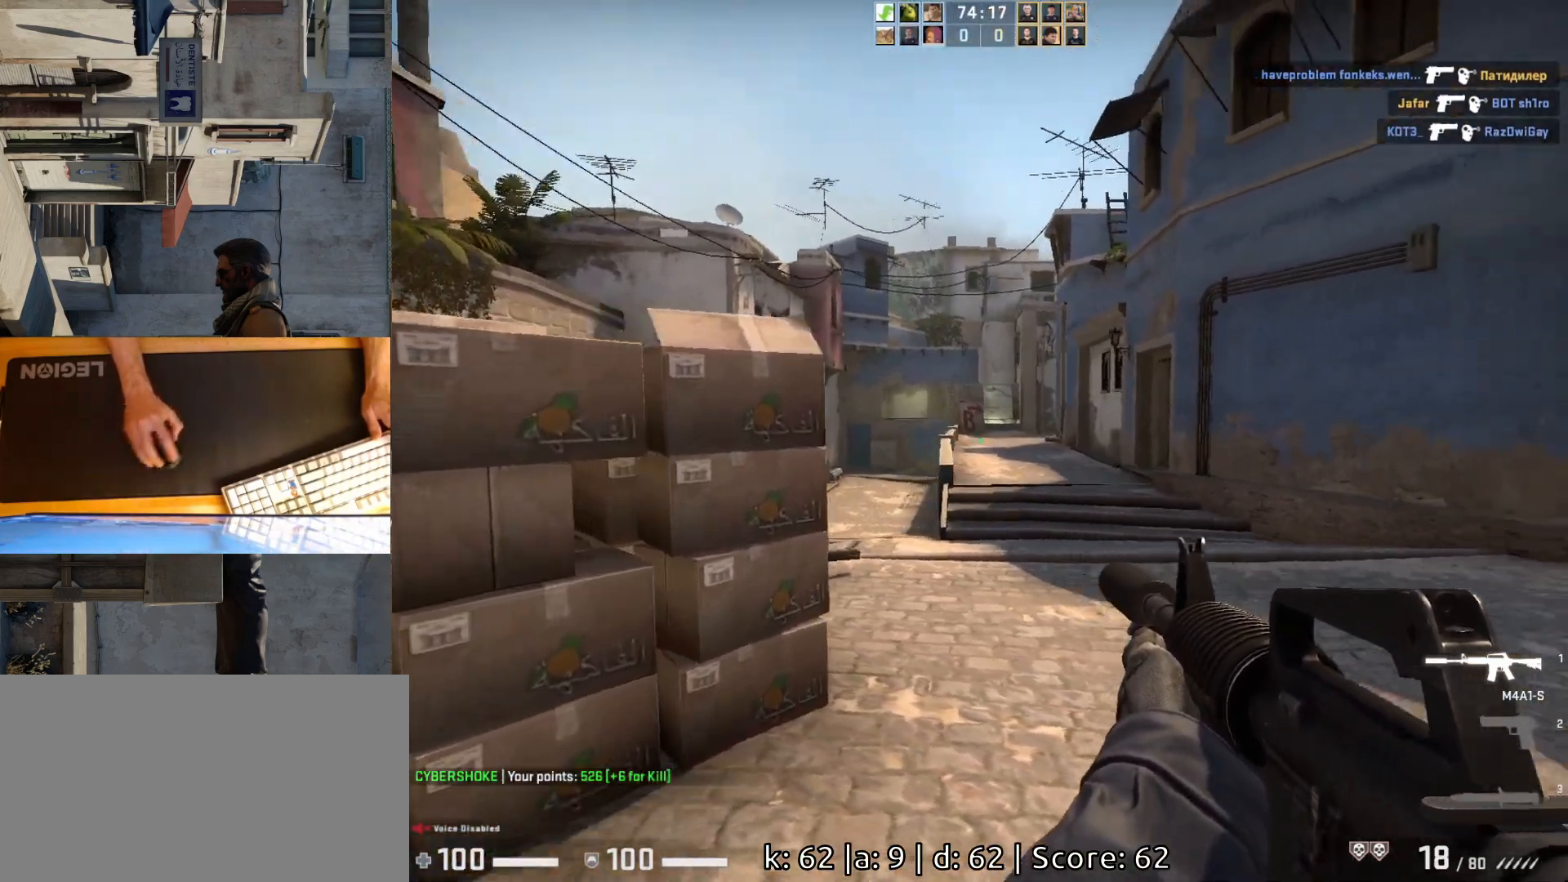
{"keys": ["a", "s"], "mouse": [], "events": [[367, "s", "down"]]}
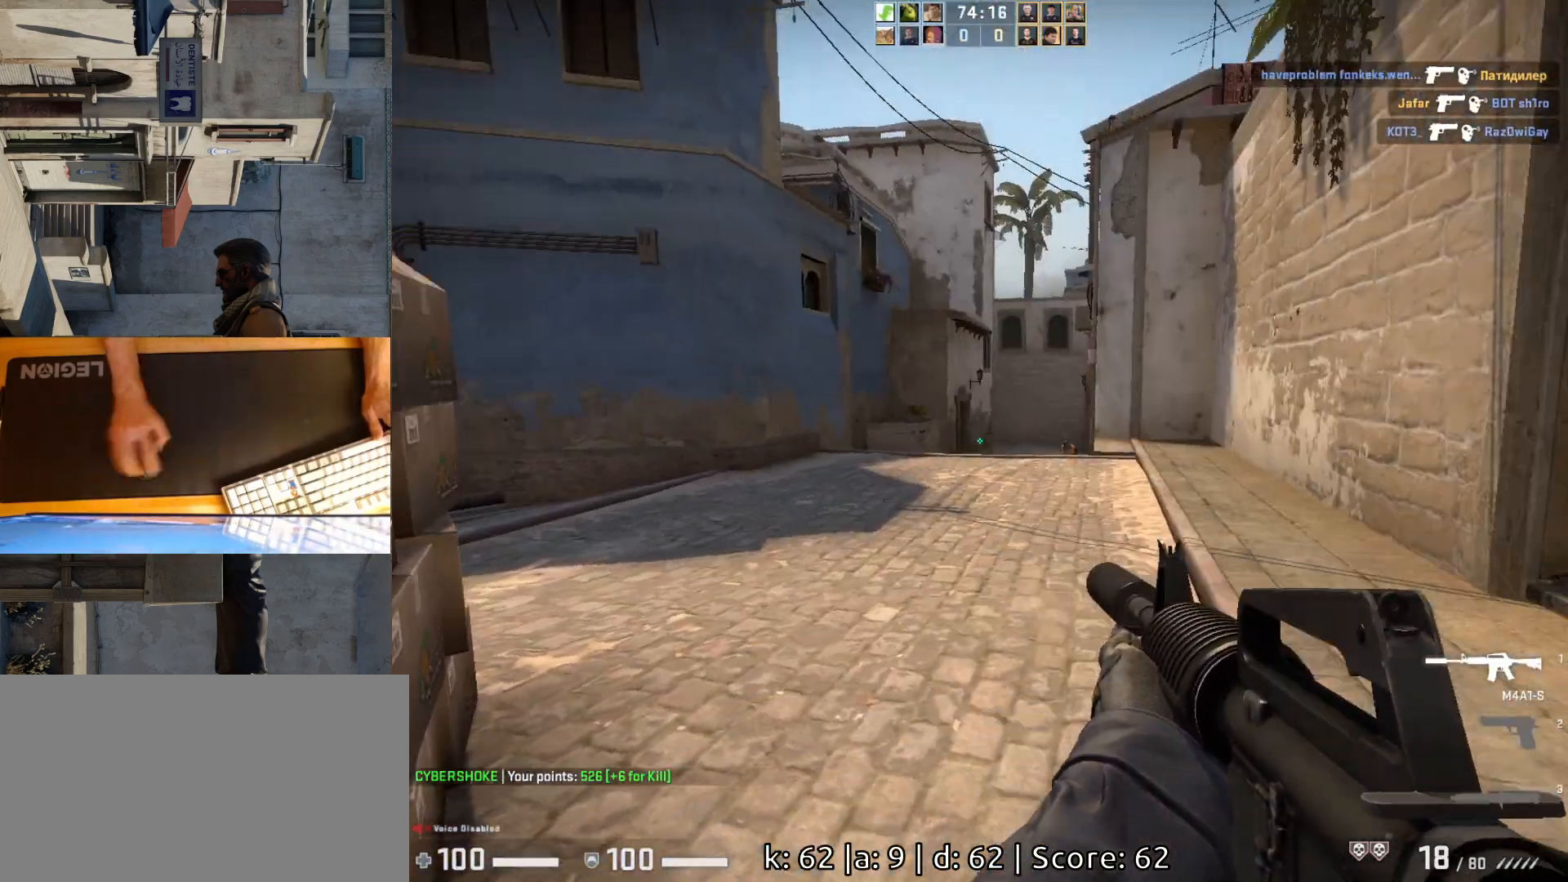
{"keys": ["a"], "mouse": [], "events": [[100, "s", "up"], [133, "a", "up"], [133, "d", "down"], [417, "d", "up"], [450, "a", "down"]]}
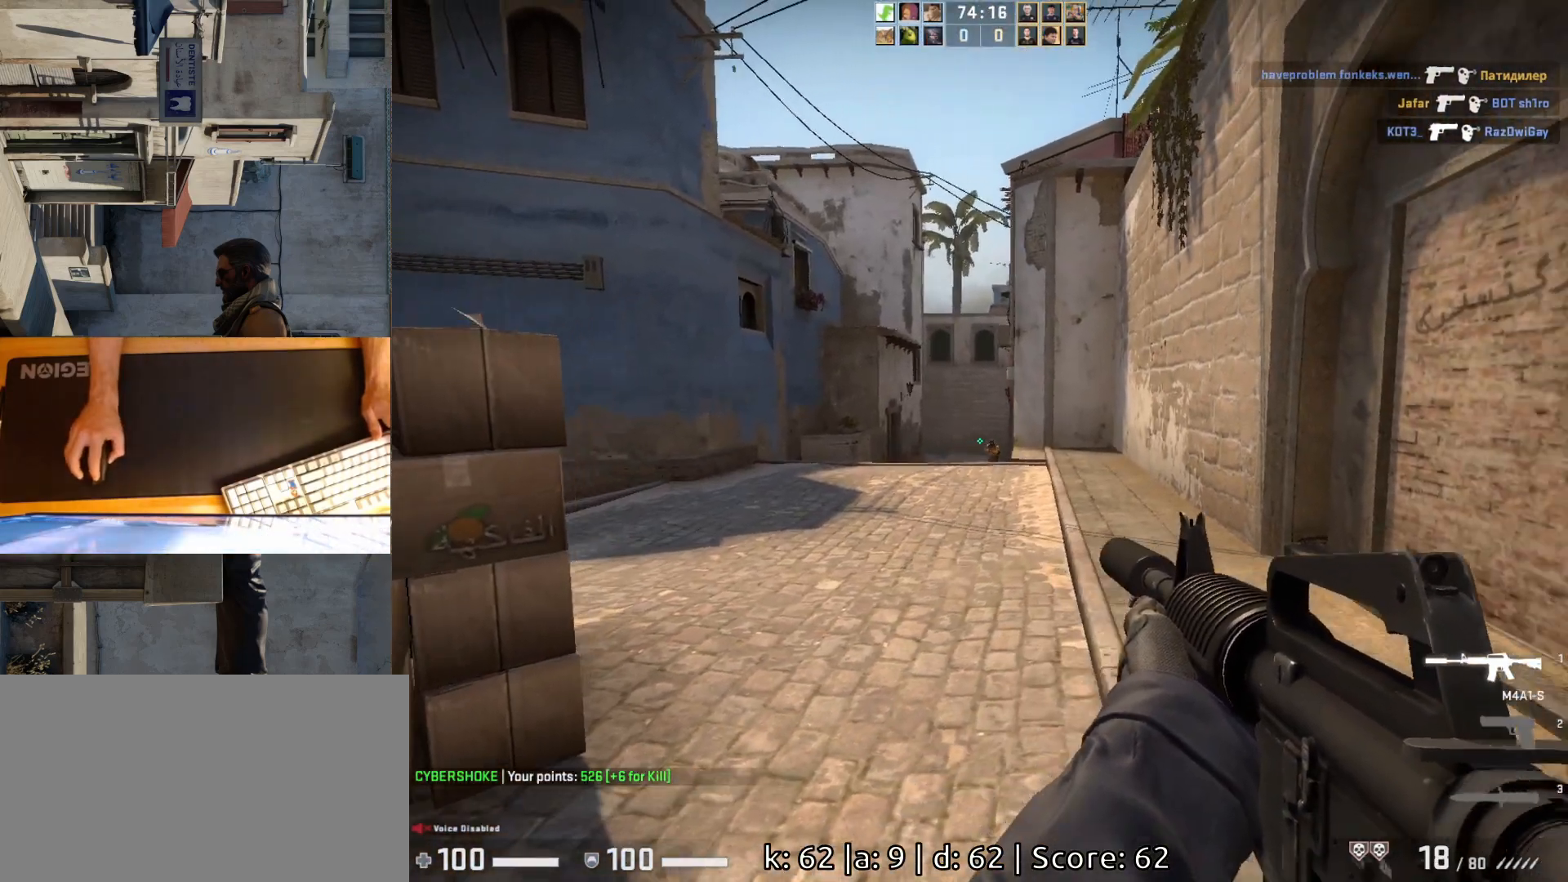
{"keys": ["a", "d"], "mouse": [], "events": [[50, "d", "down"], [67, "a", "up"], [150, "d", "up"], [150, "mouse_left", "down"], [383, "a", "down"], [383, "mouse_left", "up"], [483, "d", "down"]]}
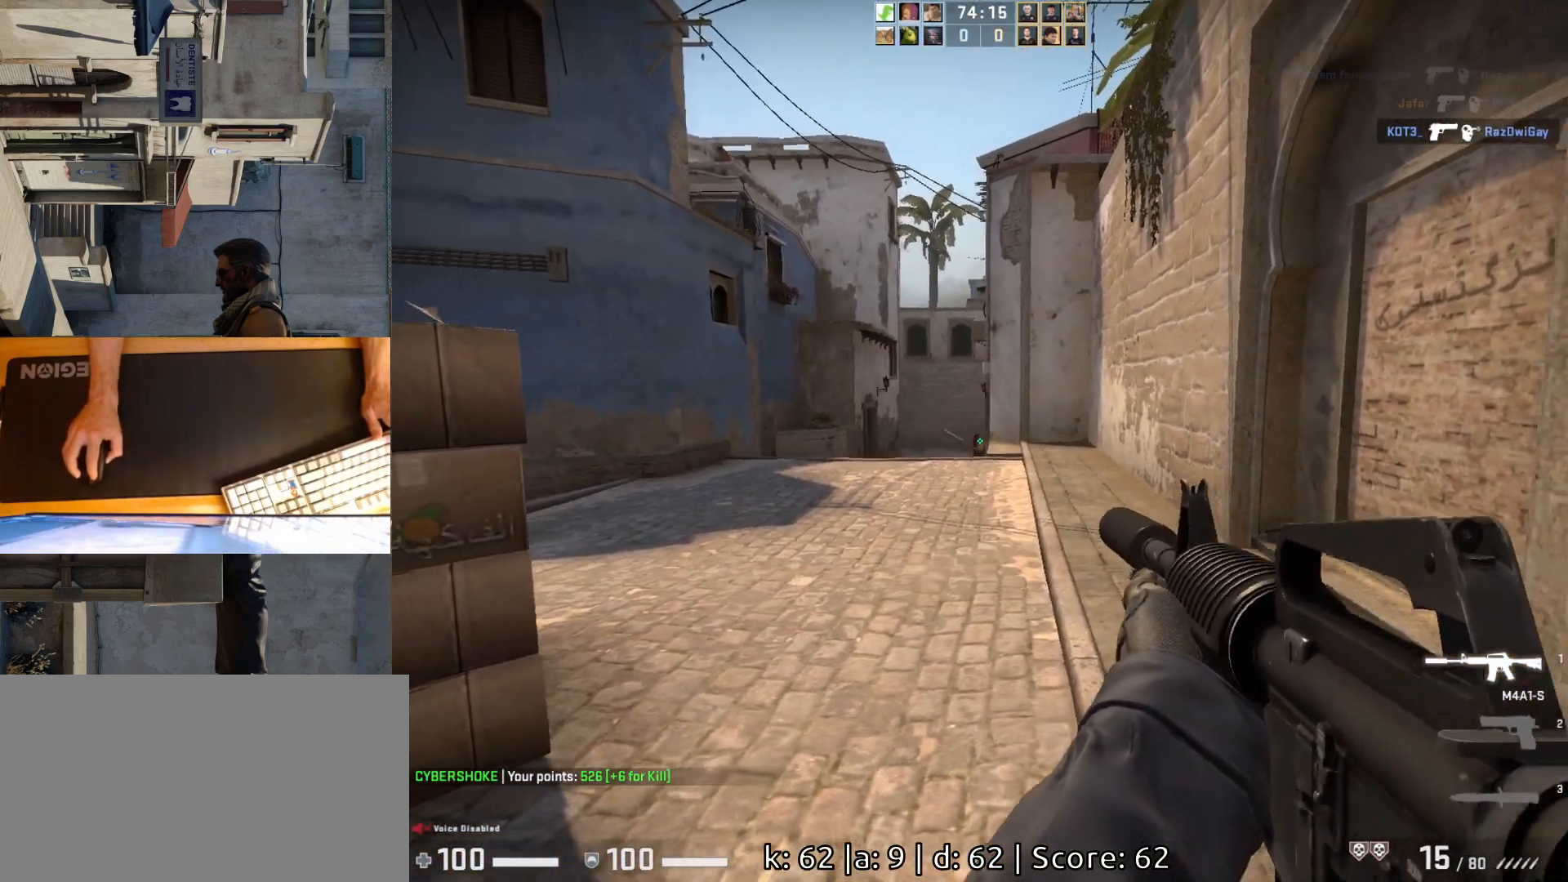
{"keys": [], "mouse": [], "events": [[33, "a", "up"], [83, "d", "up"], [167, "mouse_left", "down"], [367, "d", "down"], [383, "mouse_left", "up"], [450, "d", "up"]]}
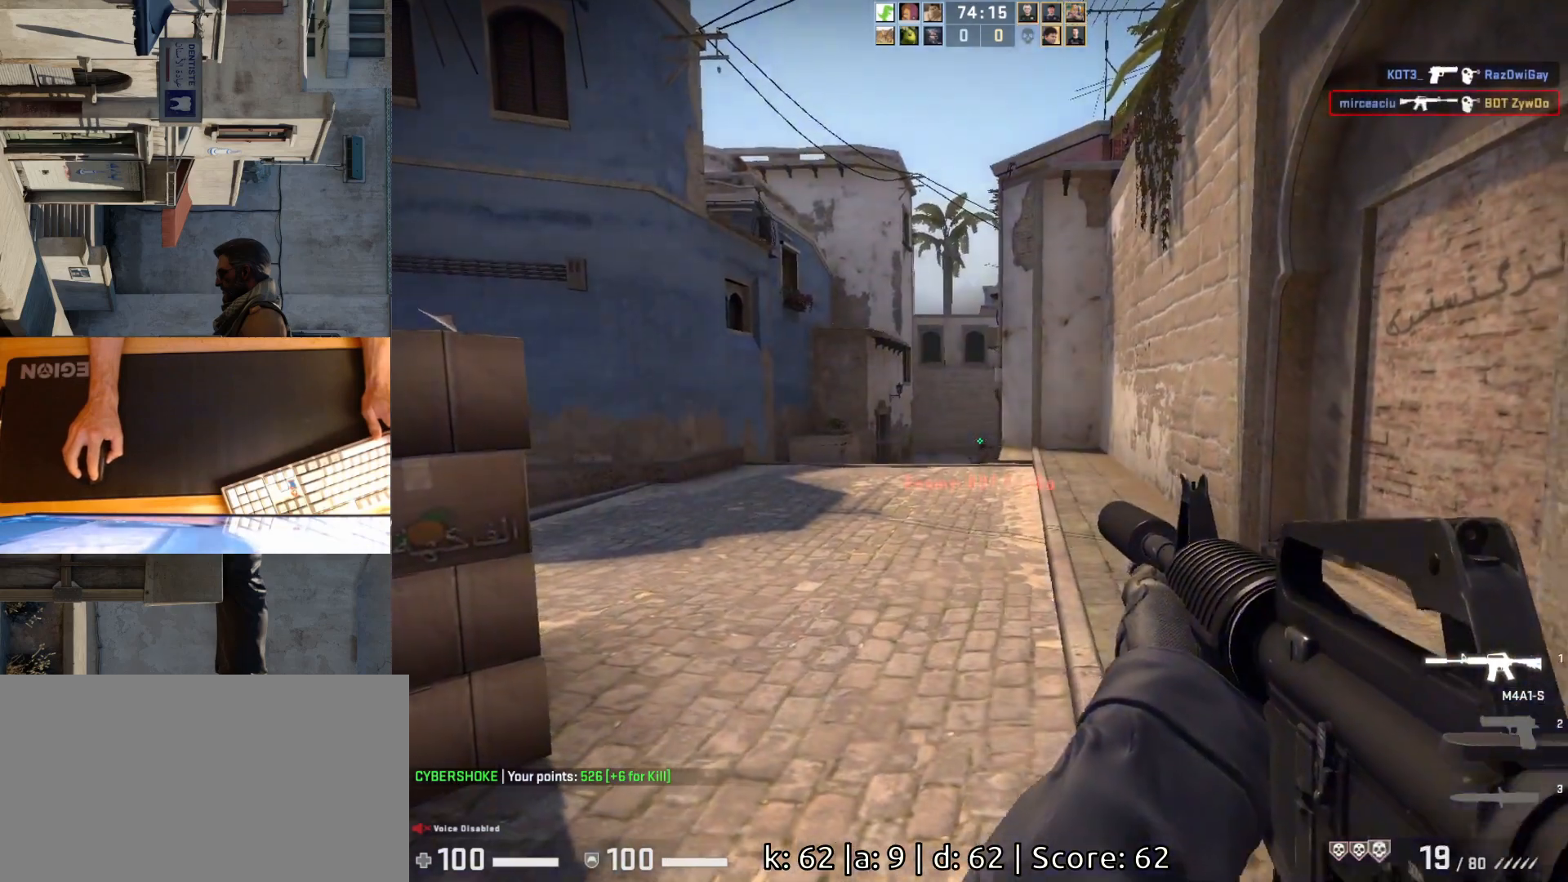
{"keys": ["a"], "mouse": [], "events": [[33, "a", "down"], [100, "a", "up"], [267, "a", "down"]]}
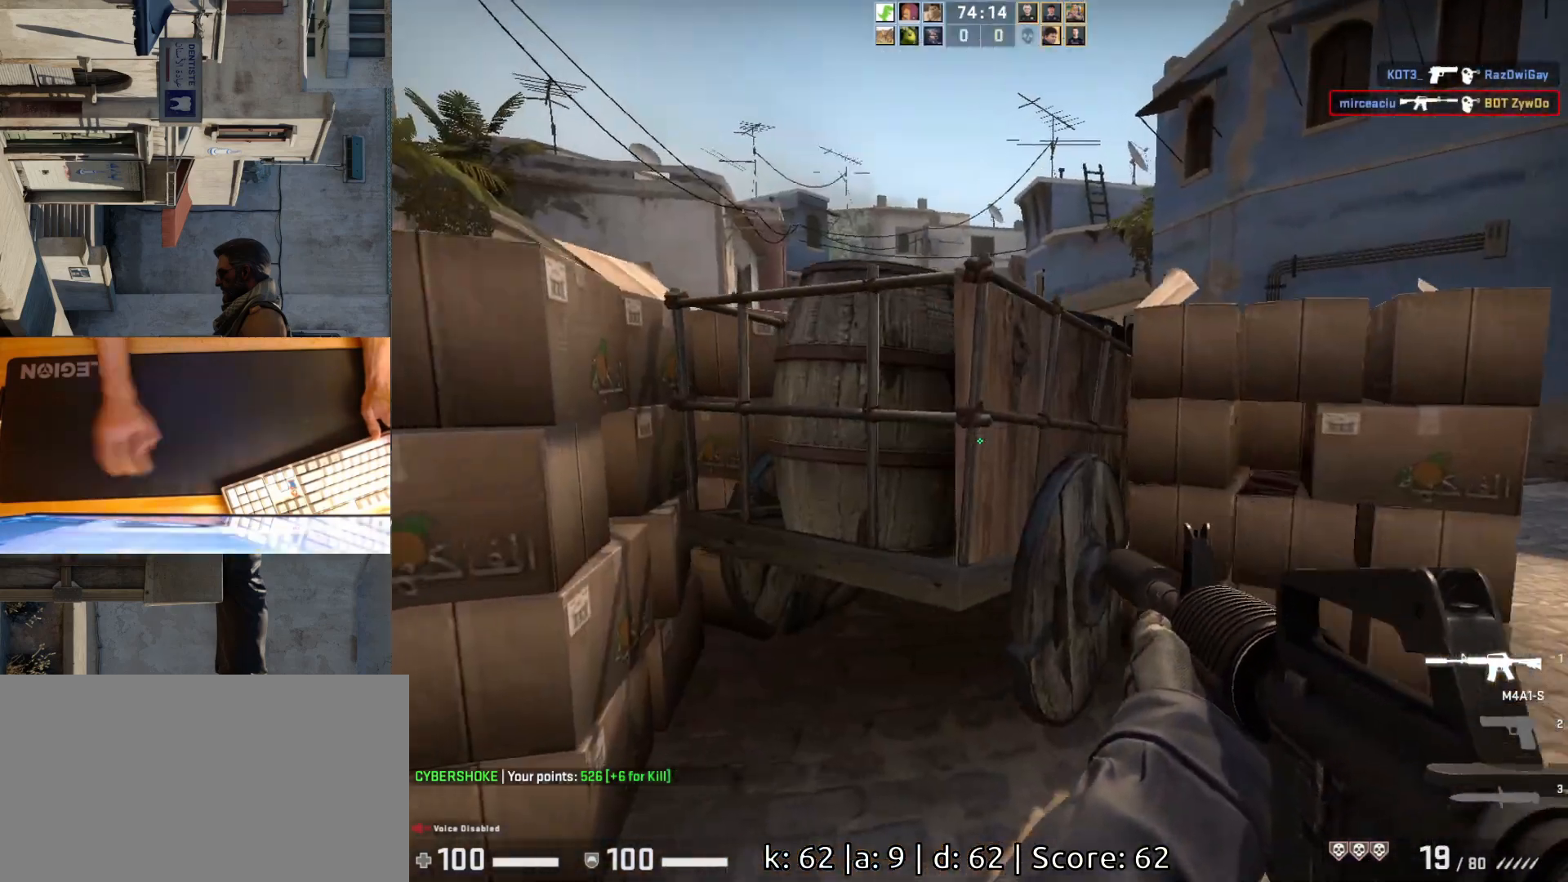
{"keys": [], "mouse": [], "events": [[300, "a", "up"]]}
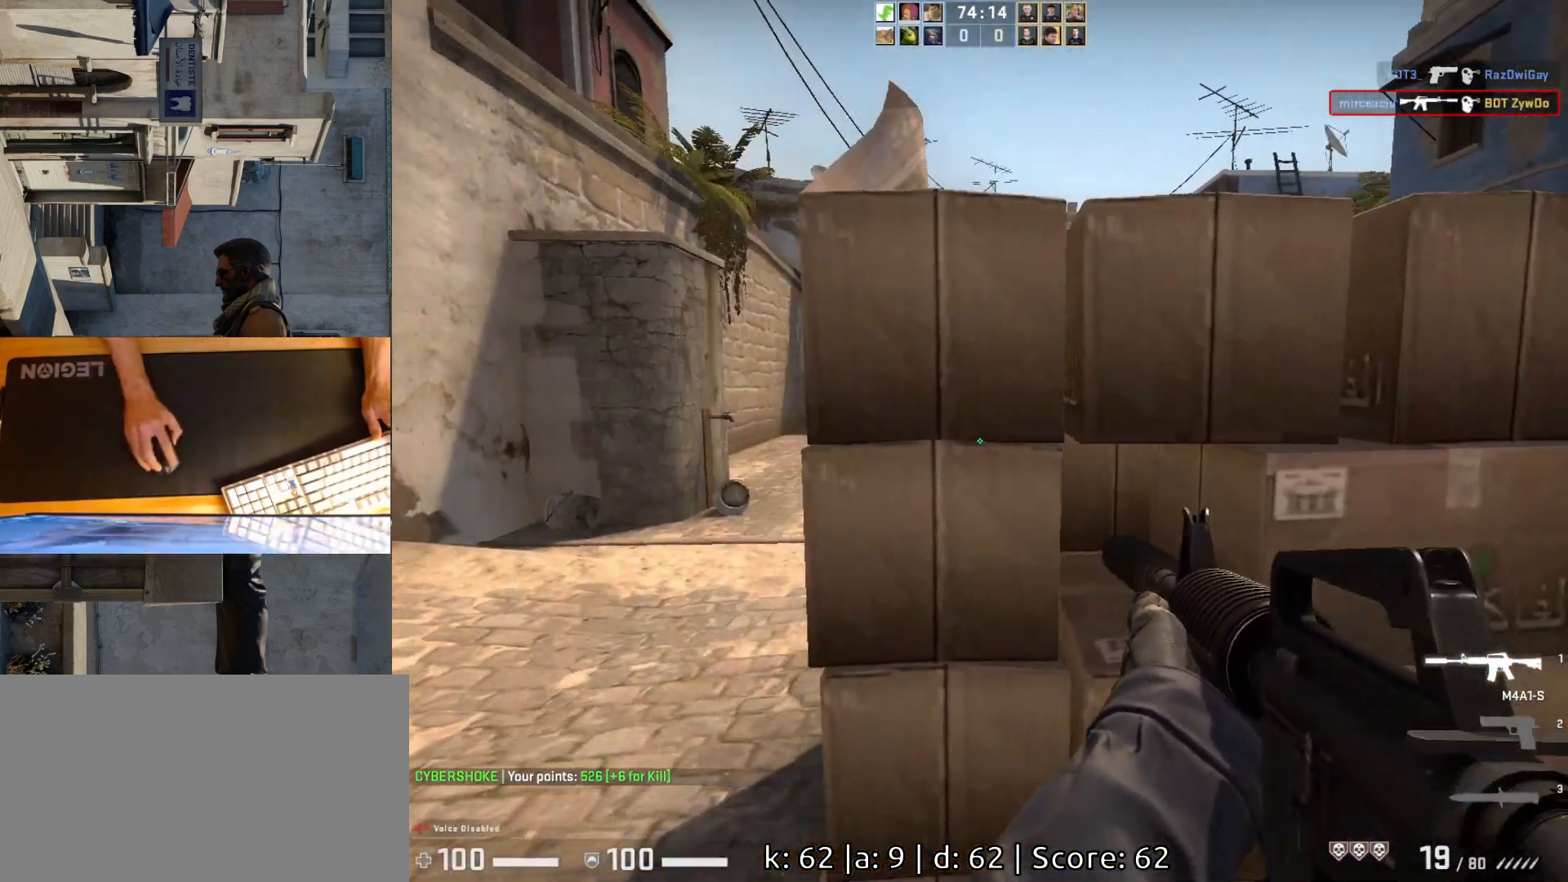
{"keys": ["a"], "mouse": [], "events": [[67, "a", "down"], [250, "a", "up"], [250, "d", "down"], [367, "a", "down"], [383, "d", "up"]]}
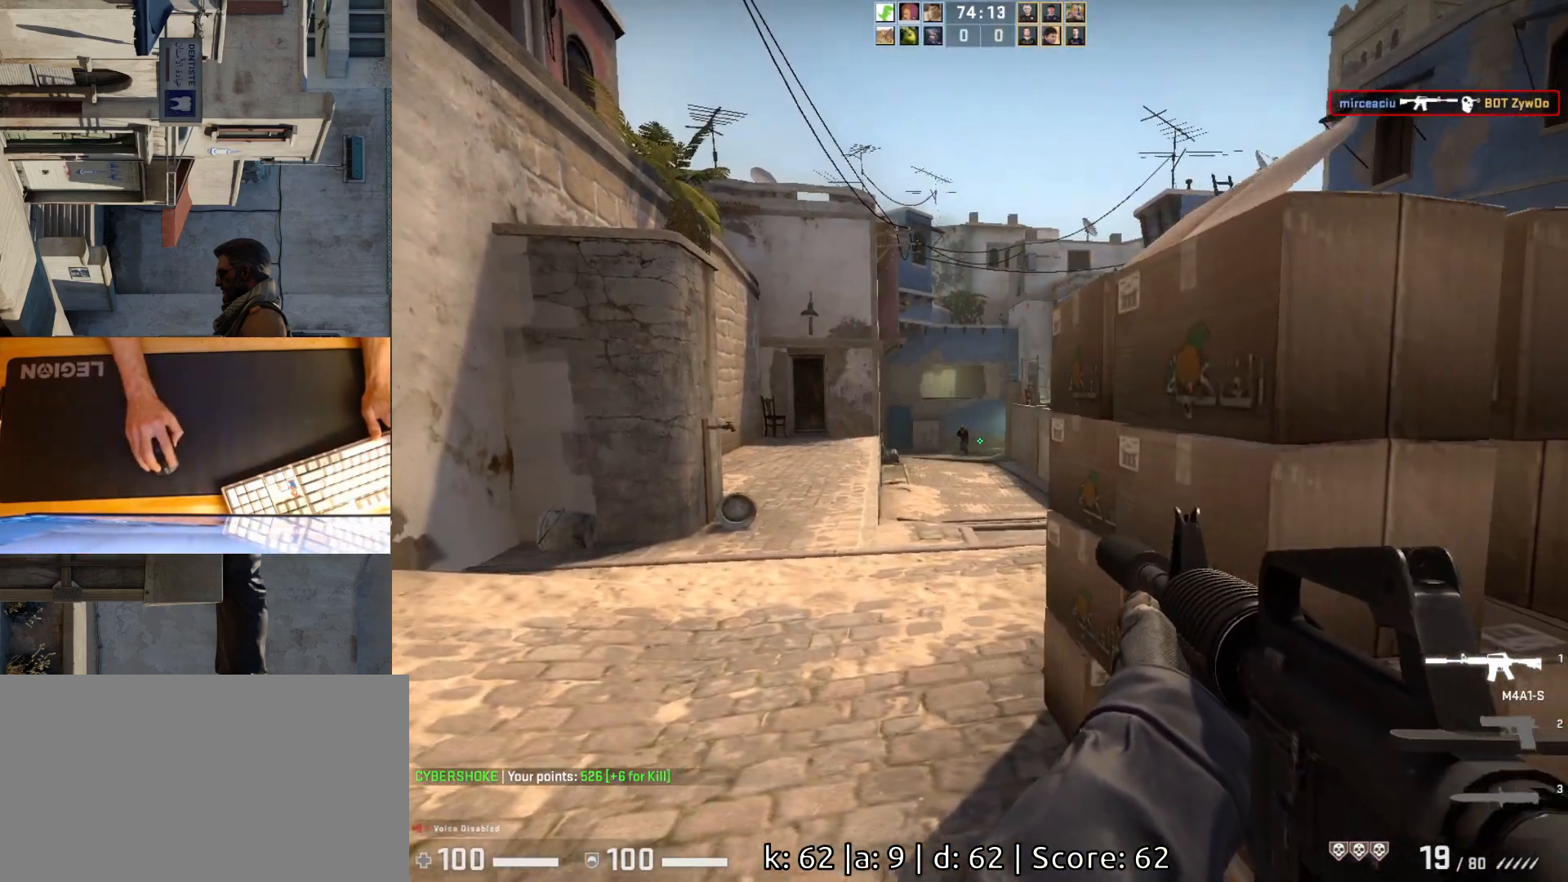
{"keys": ["a"], "mouse": [], "events": [[50, "a", "up"], [250, "mouse_left", "down"], [283, "d", "down"], [400, "mouse_left", "up"], [417, "a", "down"], [433, "d", "up"]]}
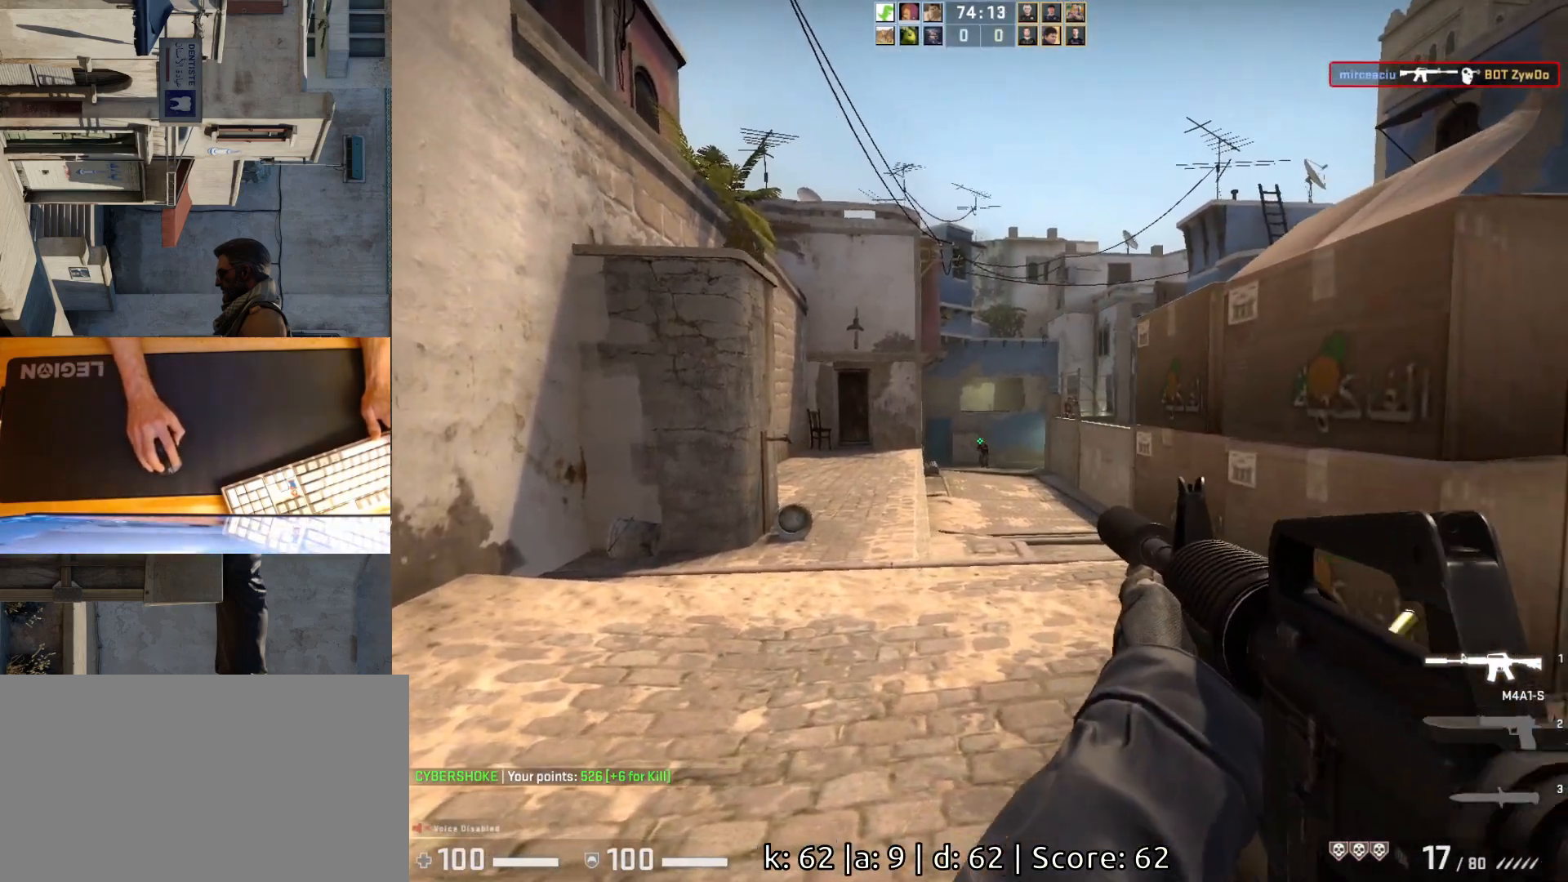
{"keys": ["d"], "mouse": [], "events": [[67, "a", "up"], [217, "mouse_left", "down"], [317, "a", "down"], [367, "mouse_left", "up"], [450, "a", "up"], [450, "d", "down"]]}
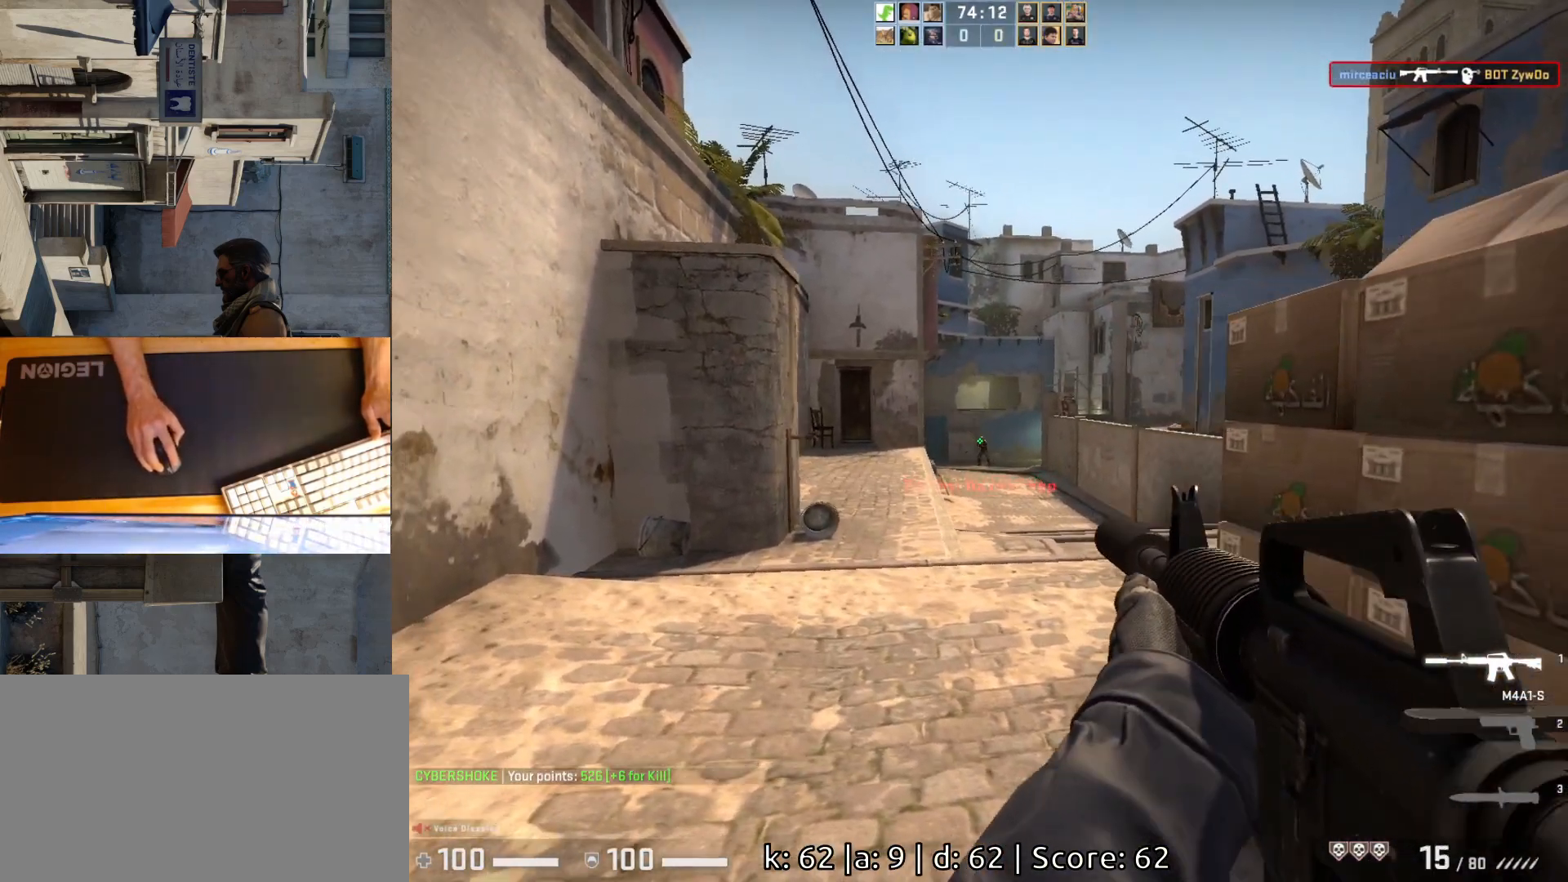
{"keys": [], "mouse": [], "events": [[50, "d", "up"], [217, "mouse_left", "down"], [383, "mouse_left", "up"]]}
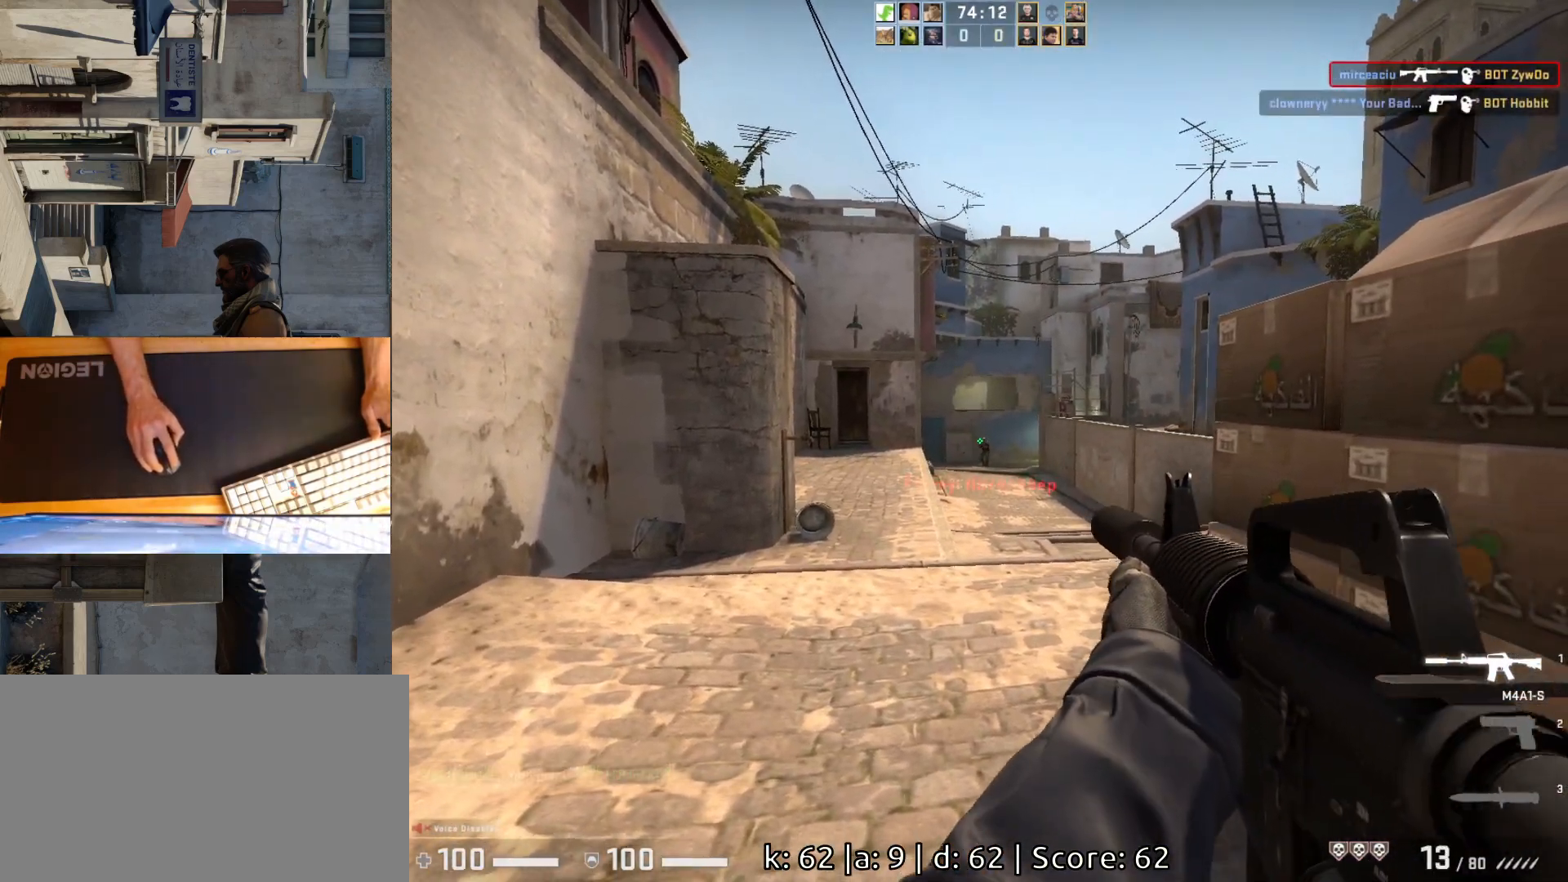
{"keys": [], "mouse": [], "events": [[200, "mouse_left", "down"], [217, "d", "down"], [300, "a", "down"], [317, "d", "up"], [317, "mouse_left", "up"], [433, "a", "up"]]}
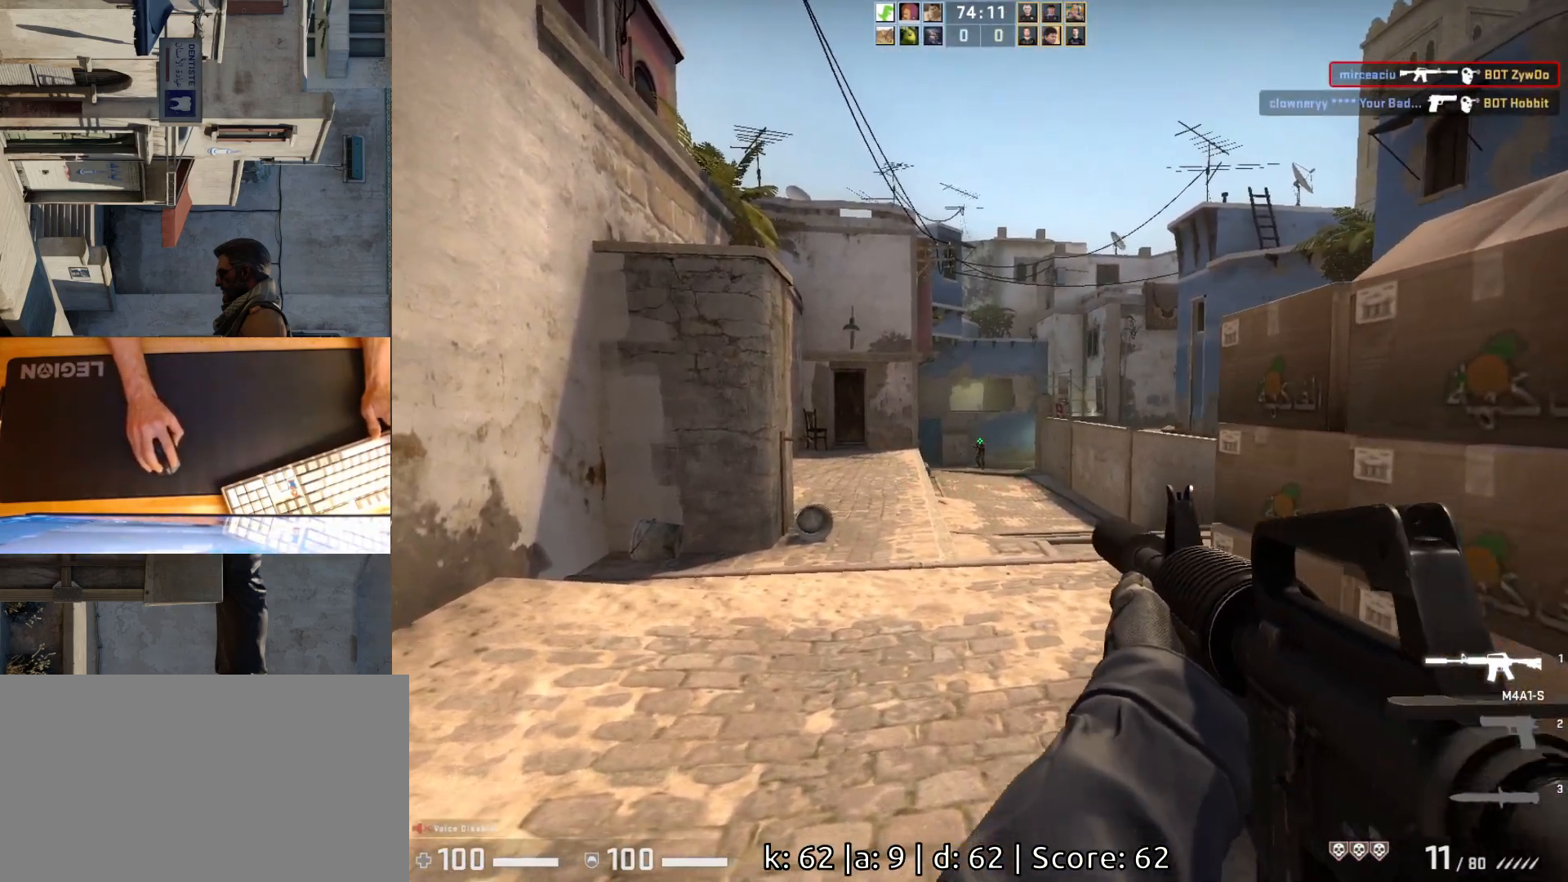
{"keys": [], "mouse": [], "events": [[67, "mouse_left", "down"], [233, "mouse_left", "up"]]}
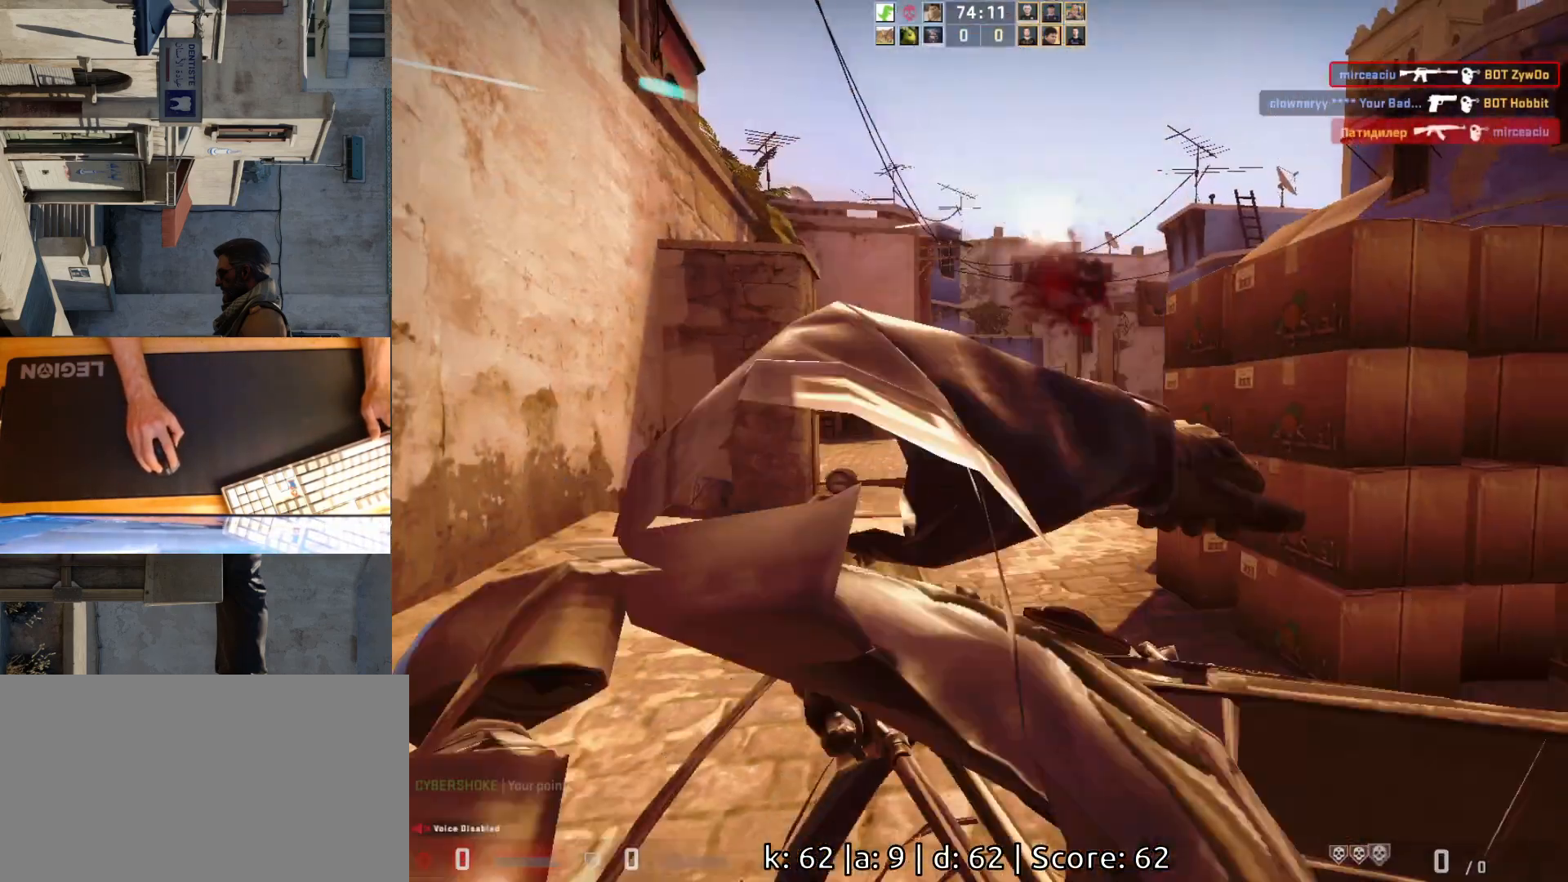
{"keys": [], "mouse": [], "events": [[17, "mouse_left", "down"], [117, "mouse_left", "up"]]}
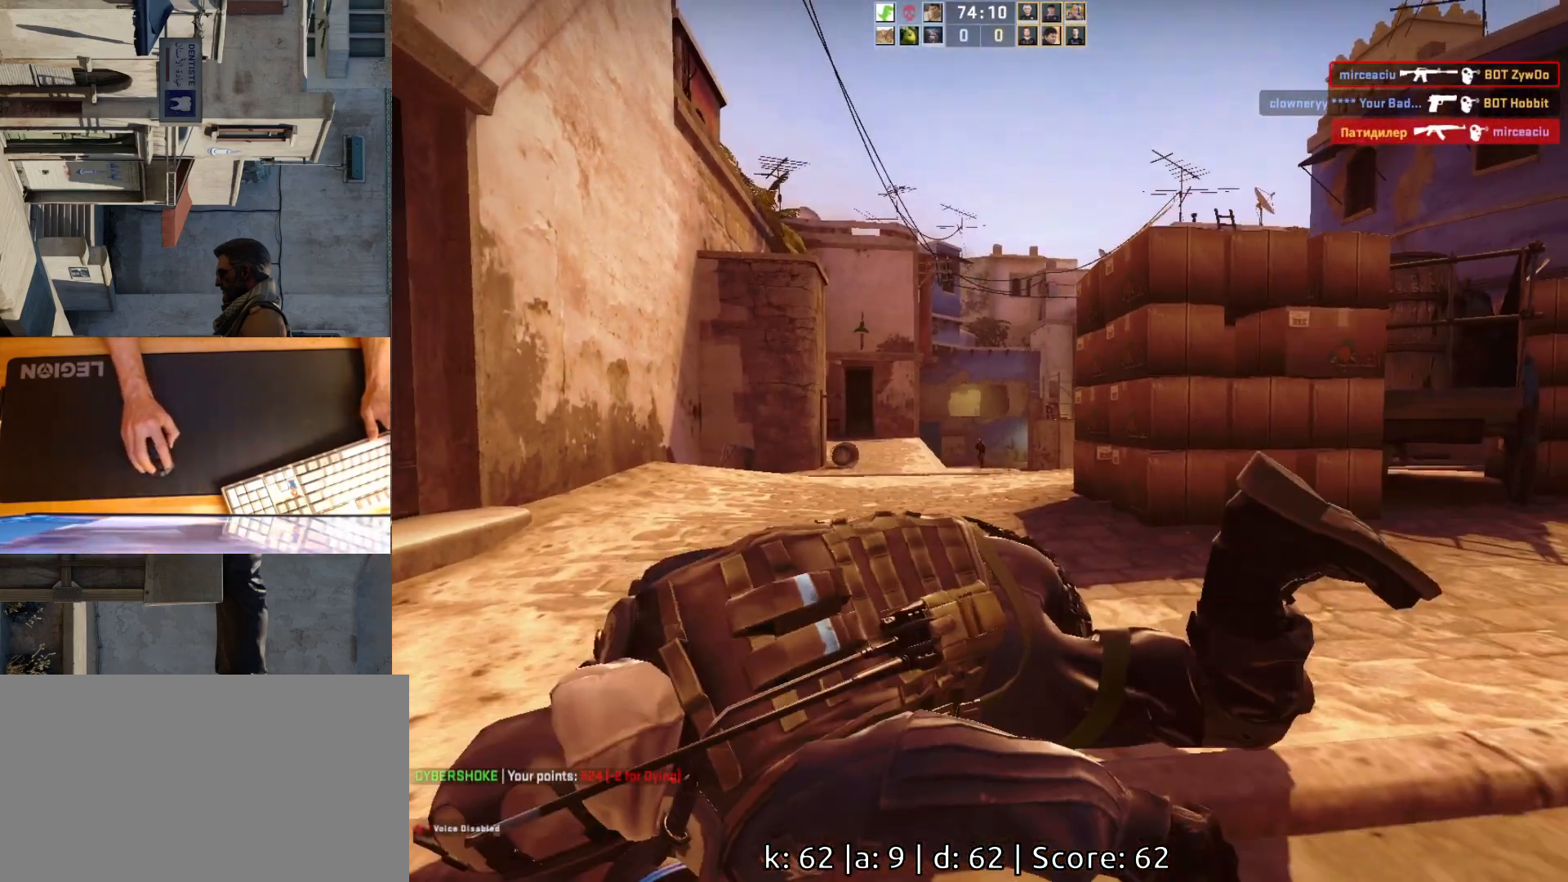
{"keys": [], "mouse": [], "events": []}
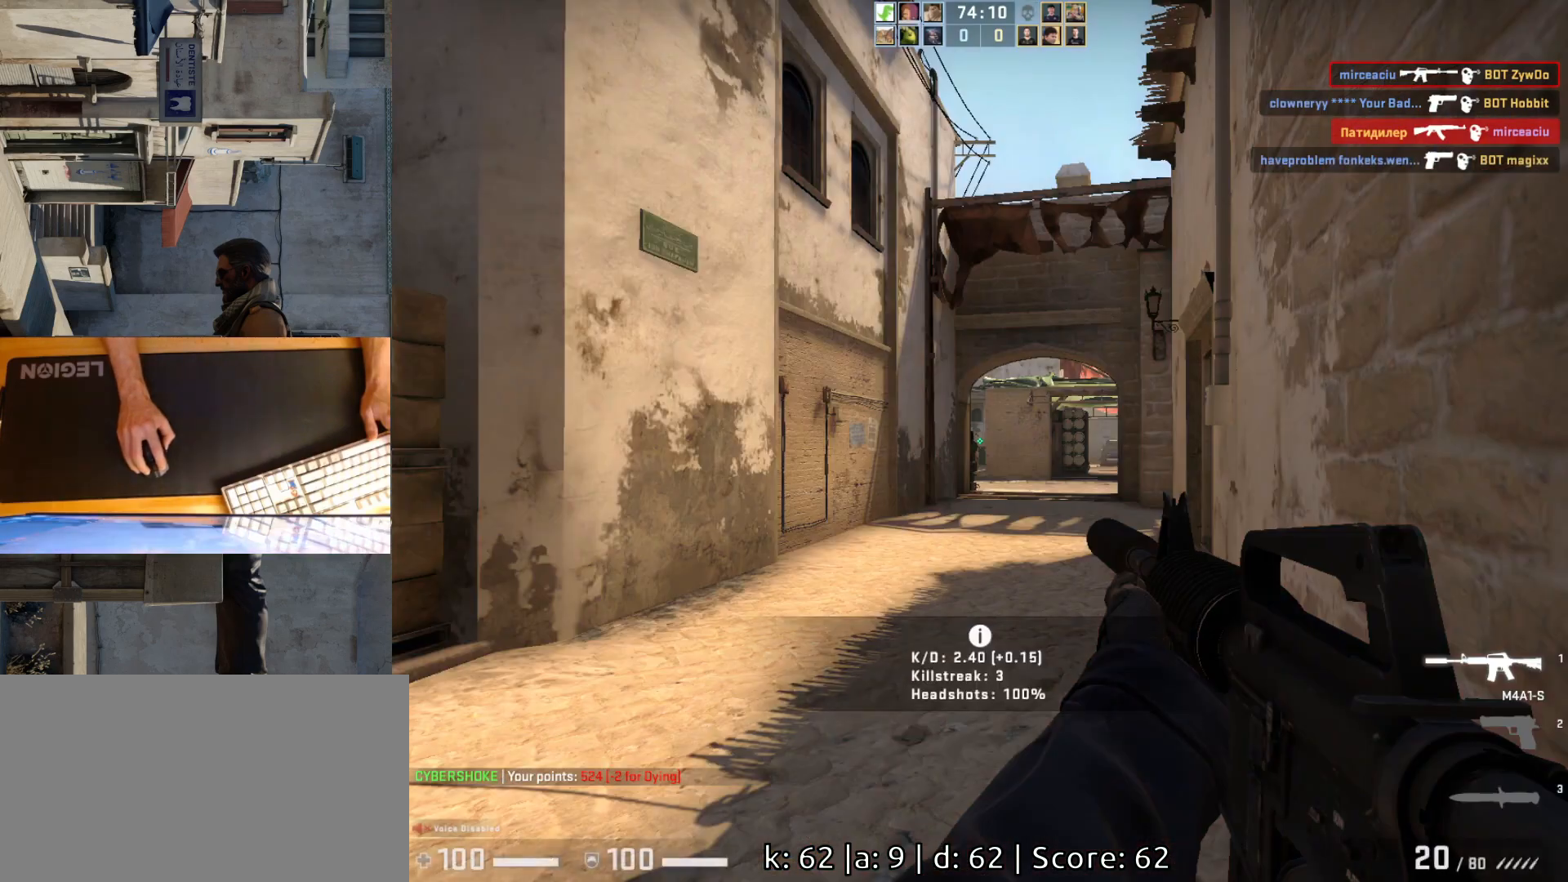
{"keys": [], "mouse": [], "events": []}
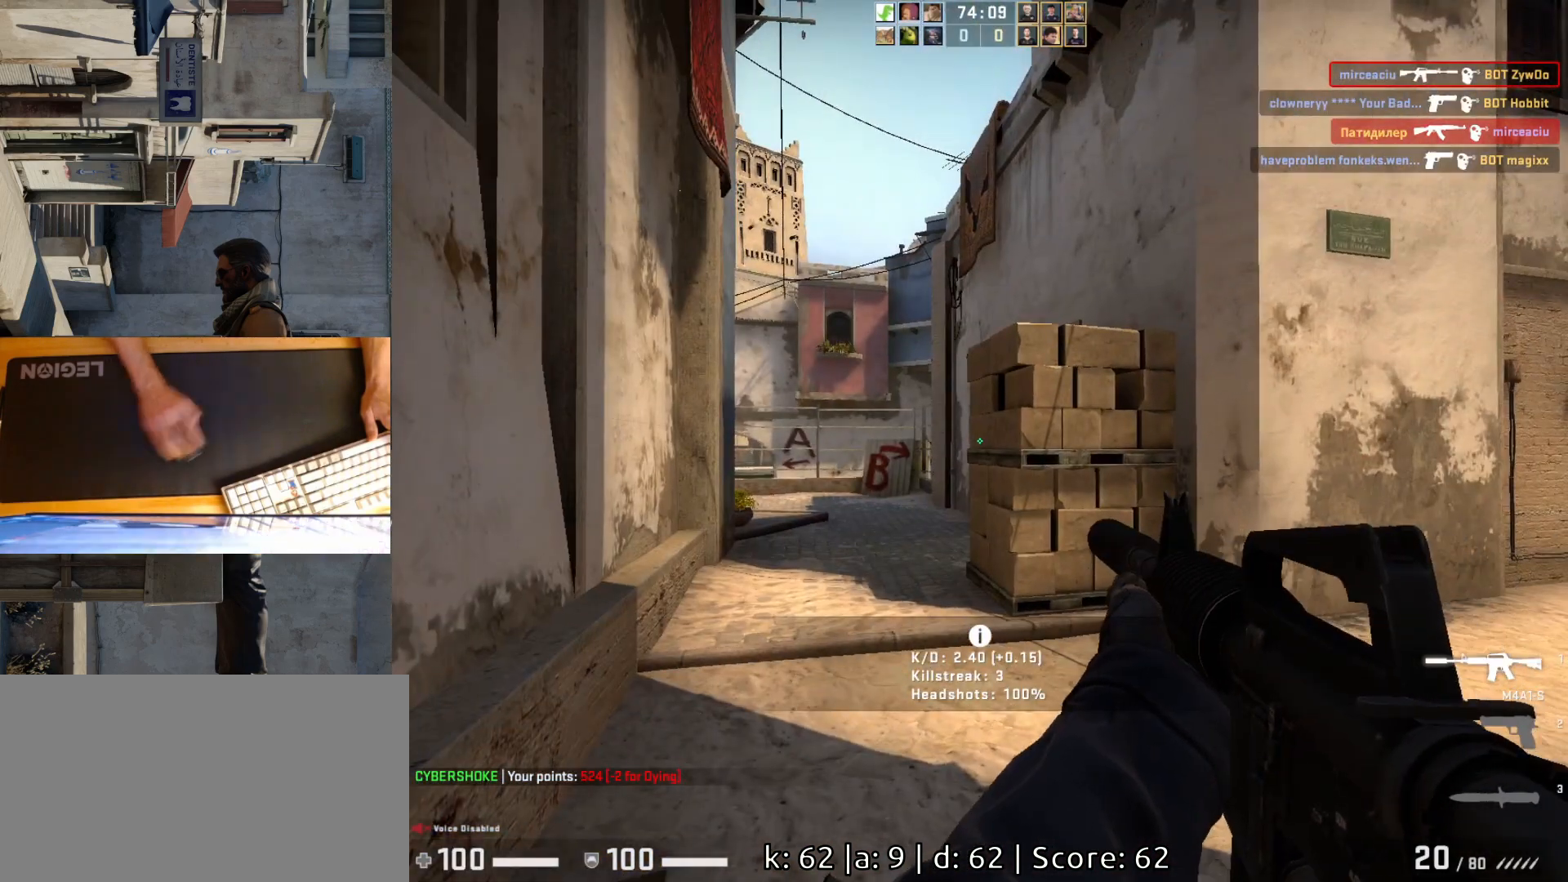
{"keys": ["w"], "mouse": [], "events": [[283, "w", "down"]]}
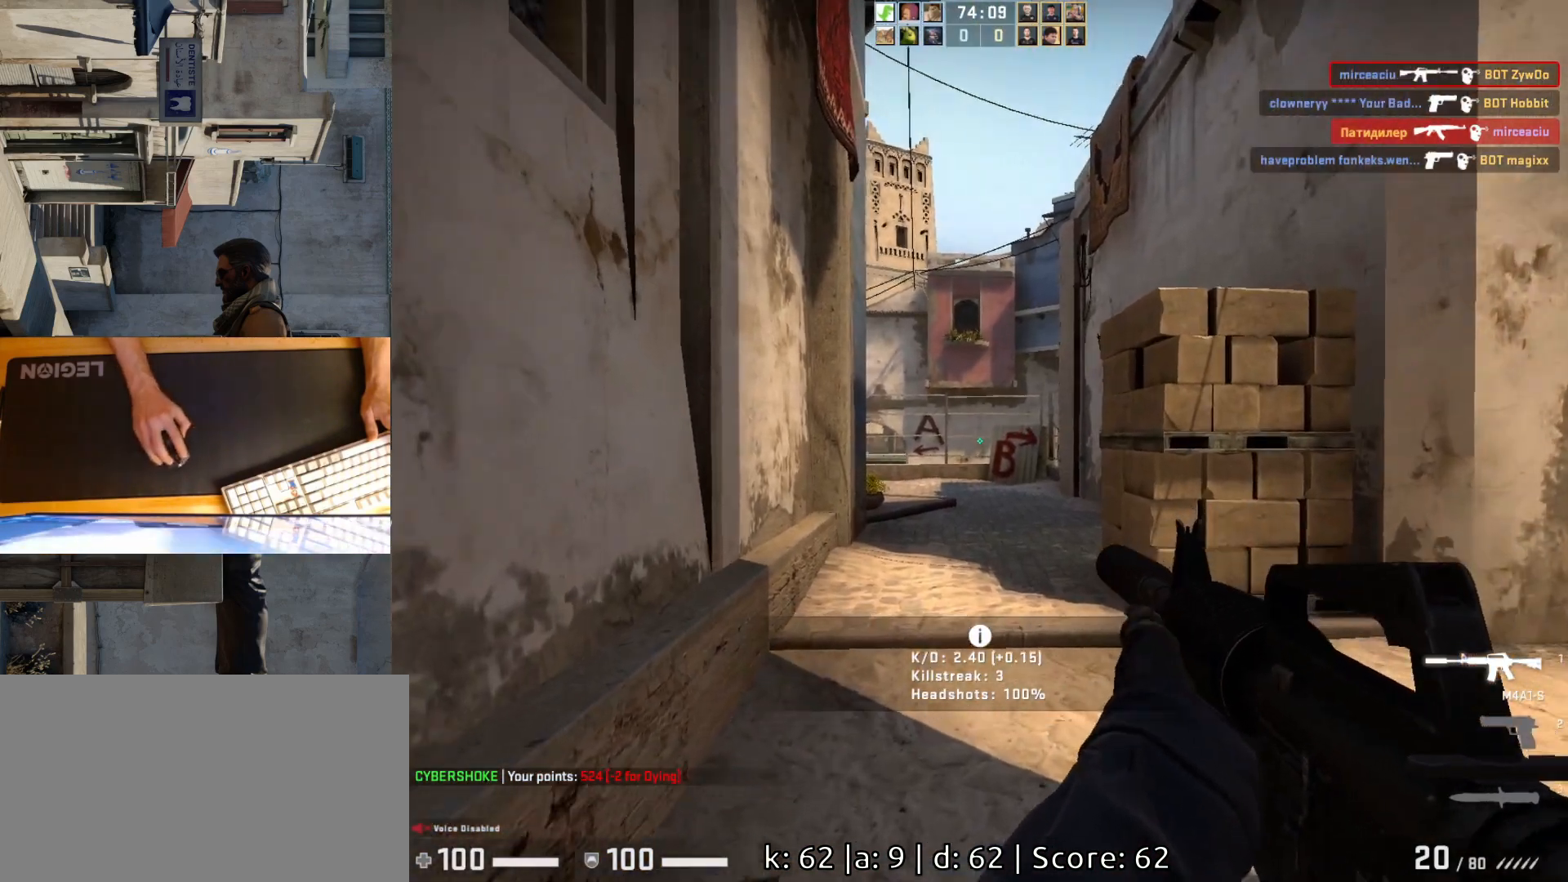
{"keys": ["d", "w"], "mouse": [], "events": [[417, "d", "down"]]}
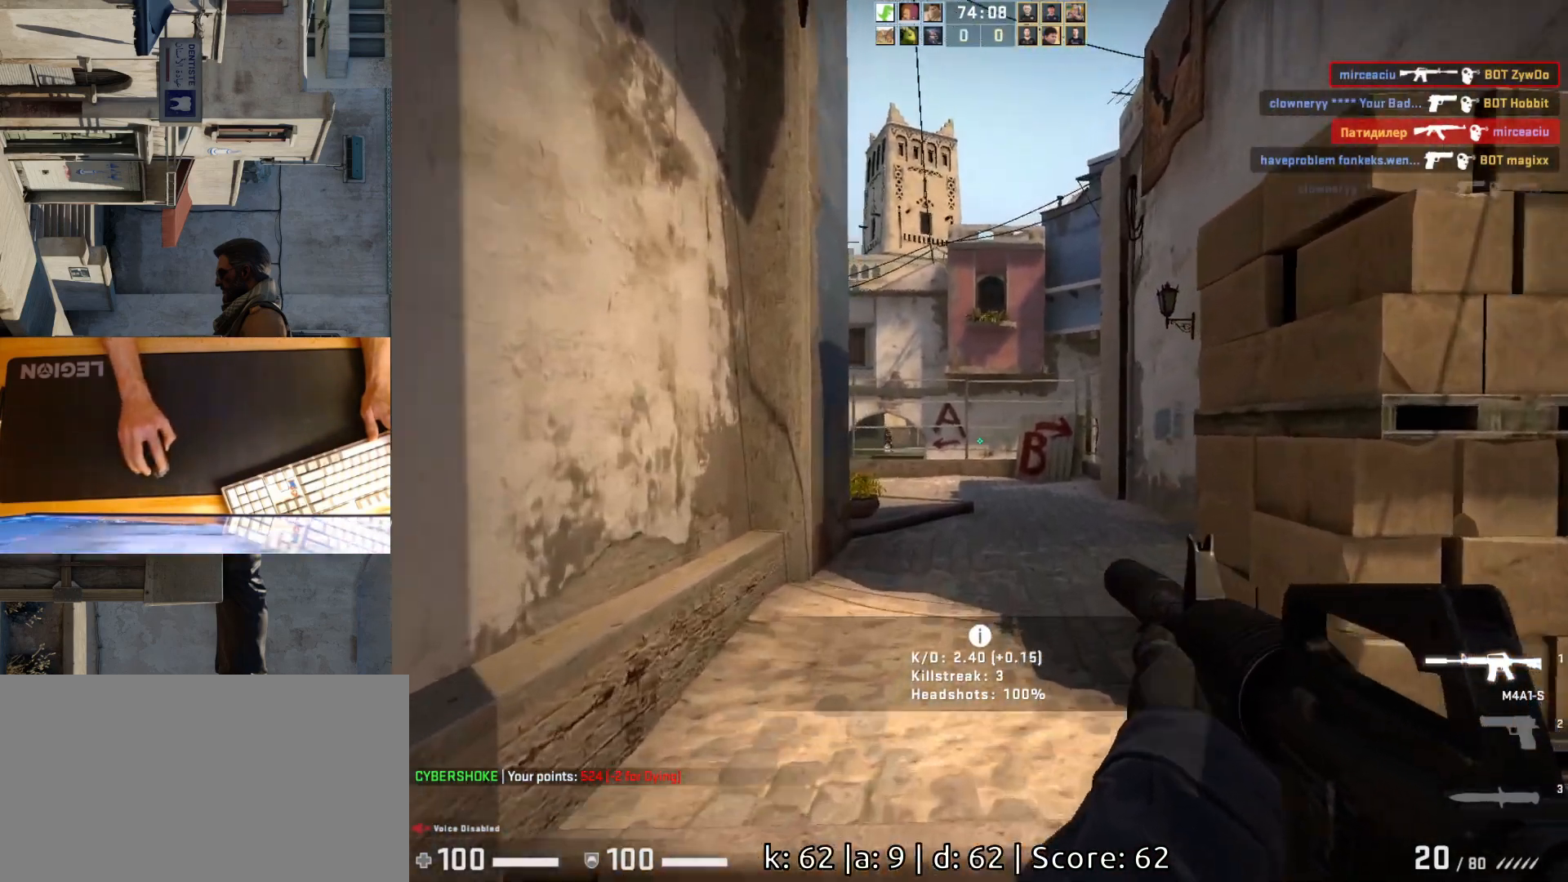
{"keys": ["a"], "mouse": [], "events": [[83, "d", "up"], [167, "a", "down"], [250, "w", "up"], [267, "d", "down"], [333, "a", "up"], [383, "d", "up"], [450, "a", "down"]]}
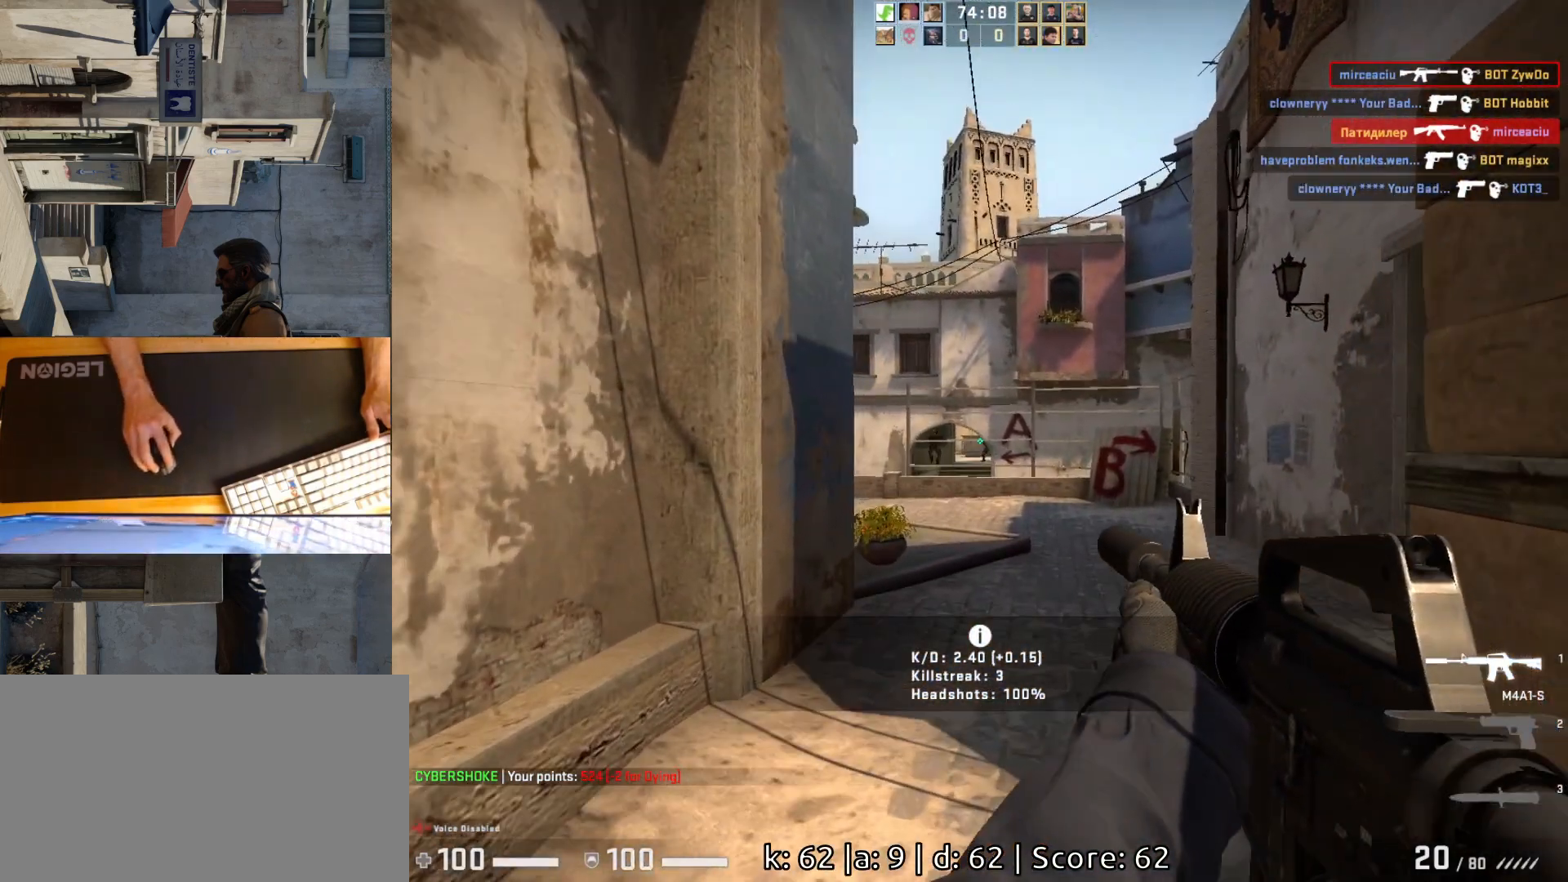
{"keys": ["d", "w"], "mouse": [], "events": [[100, "a", "up"], [183, "d", "down"], [333, "a", "down"], [350, "d", "up"], [367, "w", "down"], [400, "a", "up"], [500, "d", "down"]]}
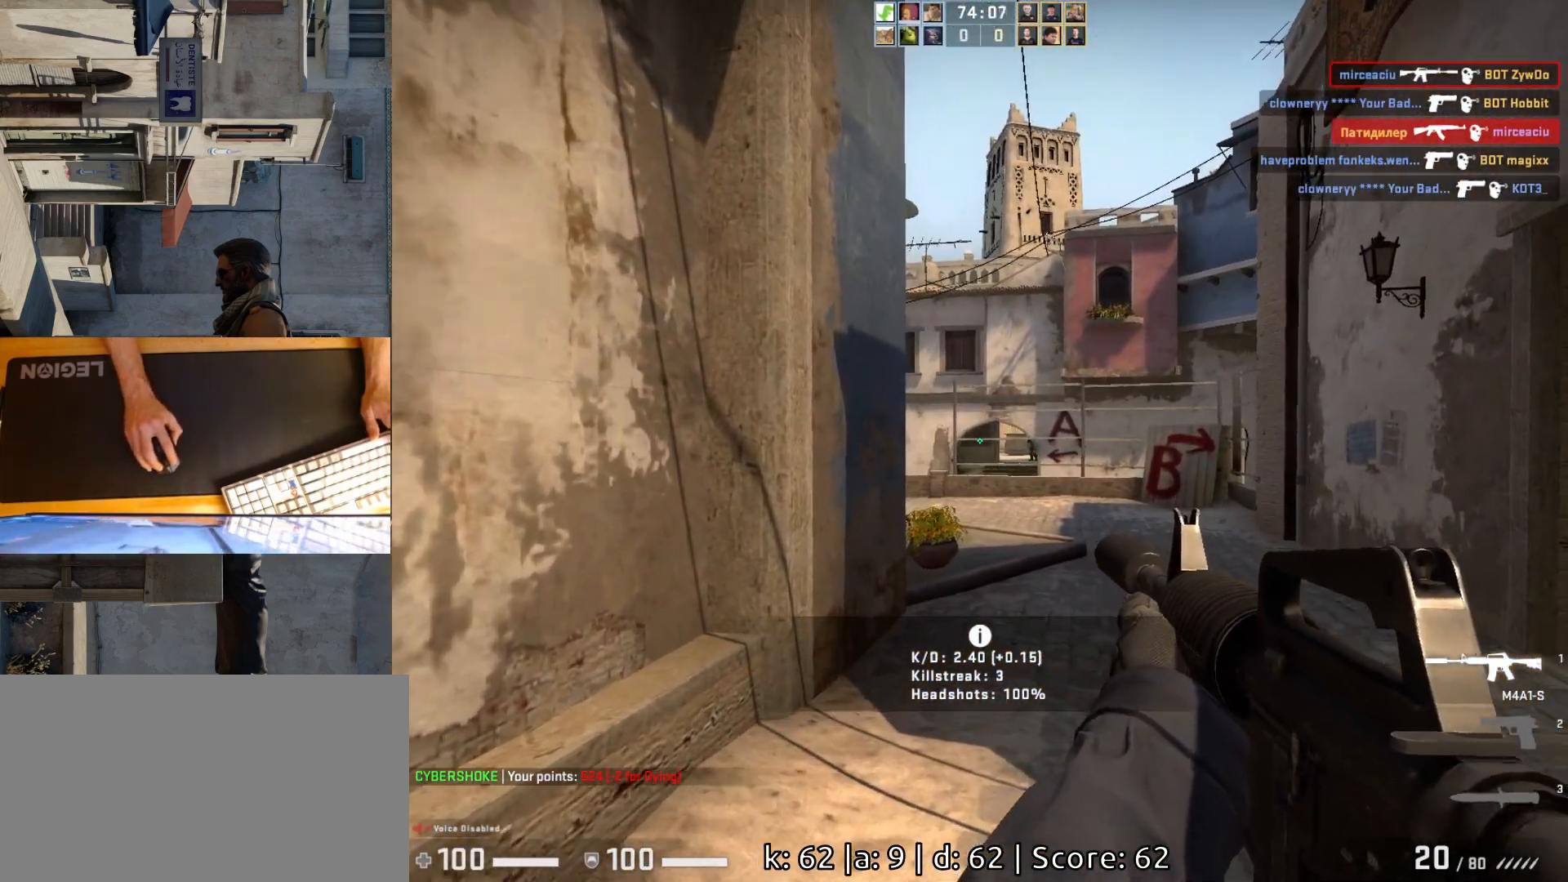
{"keys": ["d", "w"], "mouse": [], "events": [[133, "d", "up"], [183, "a", "down"], [283, "w", "up"], [300, "d", "down"], [333, "a", "up"], [467, "w", "down"]]}
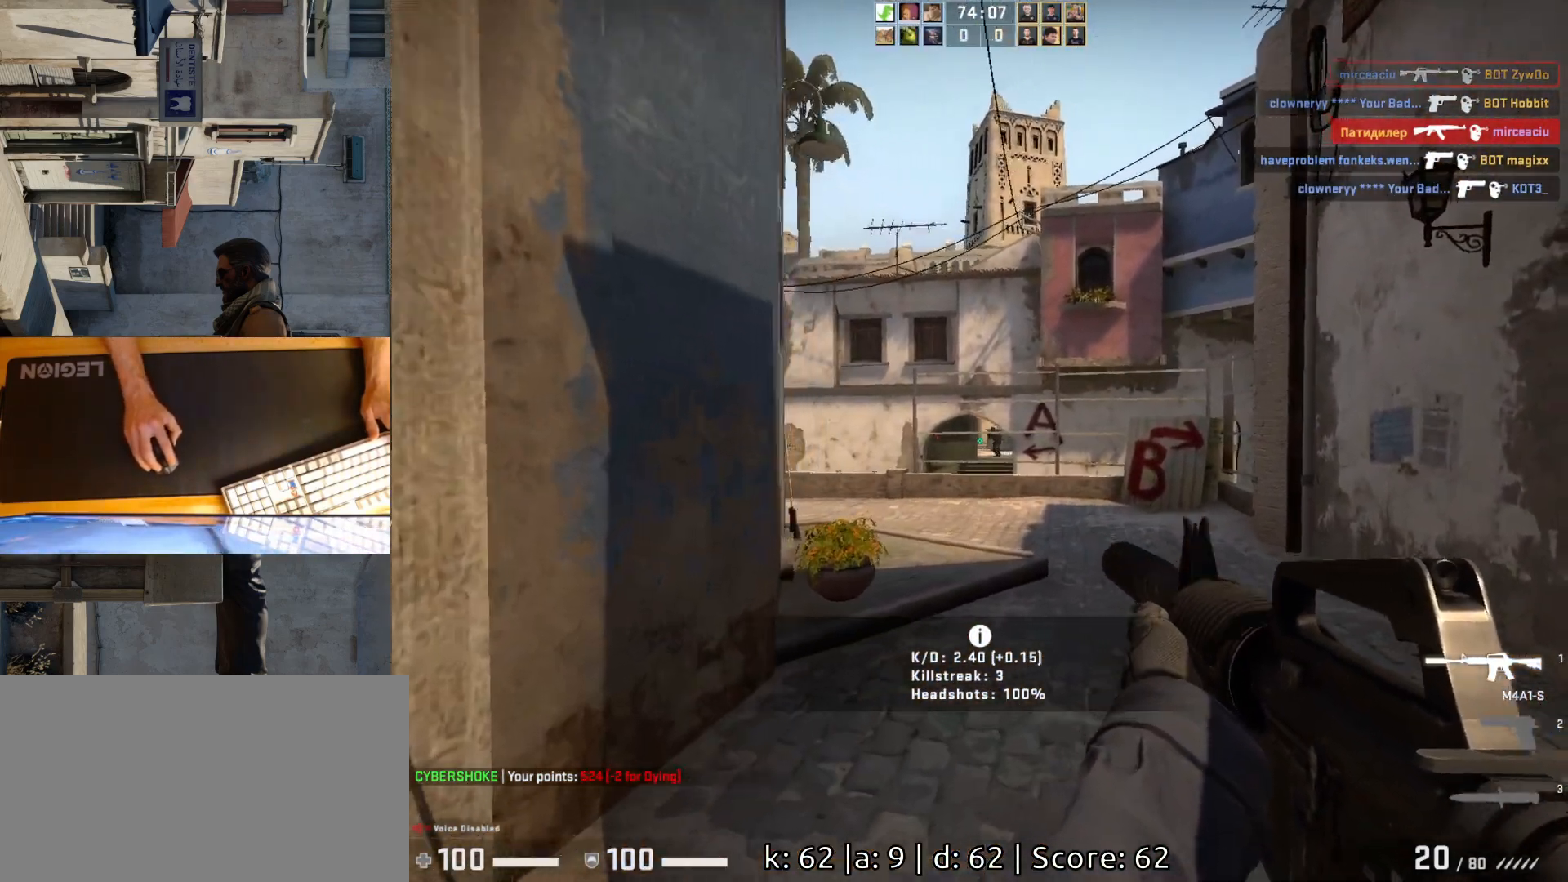
{"keys": ["d"], "mouse": [], "events": [[83, "d", "up"], [133, "w", "up"], [150, "a", "down"], [283, "d", "down"], [300, "a", "up"]]}
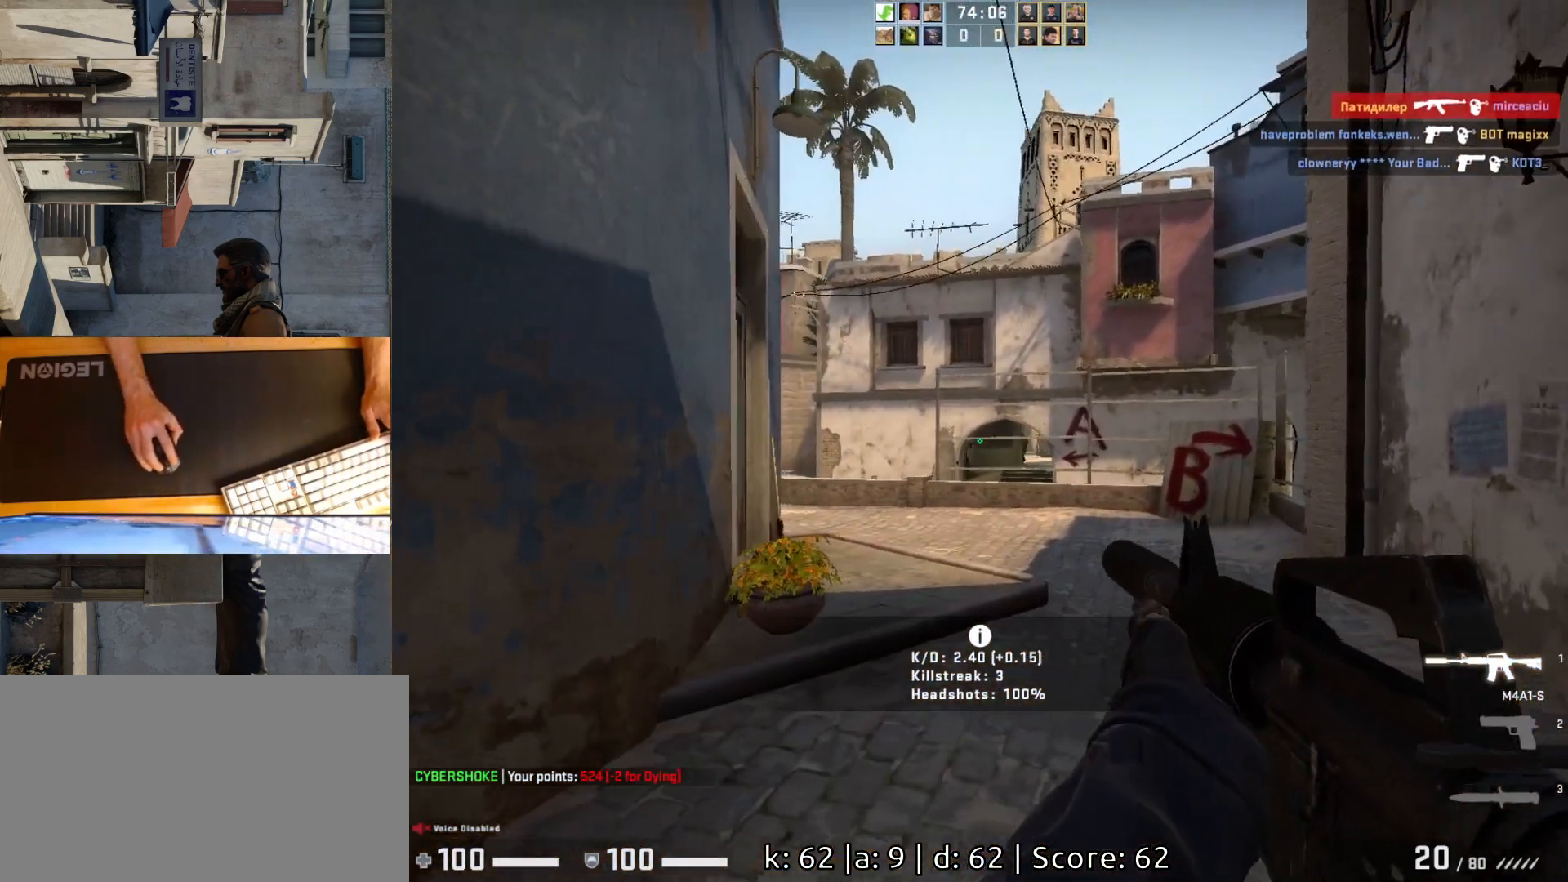
{"keys": ["a"], "mouse": [], "events": [[250, "d", "up"], [483, "a", "down"]]}
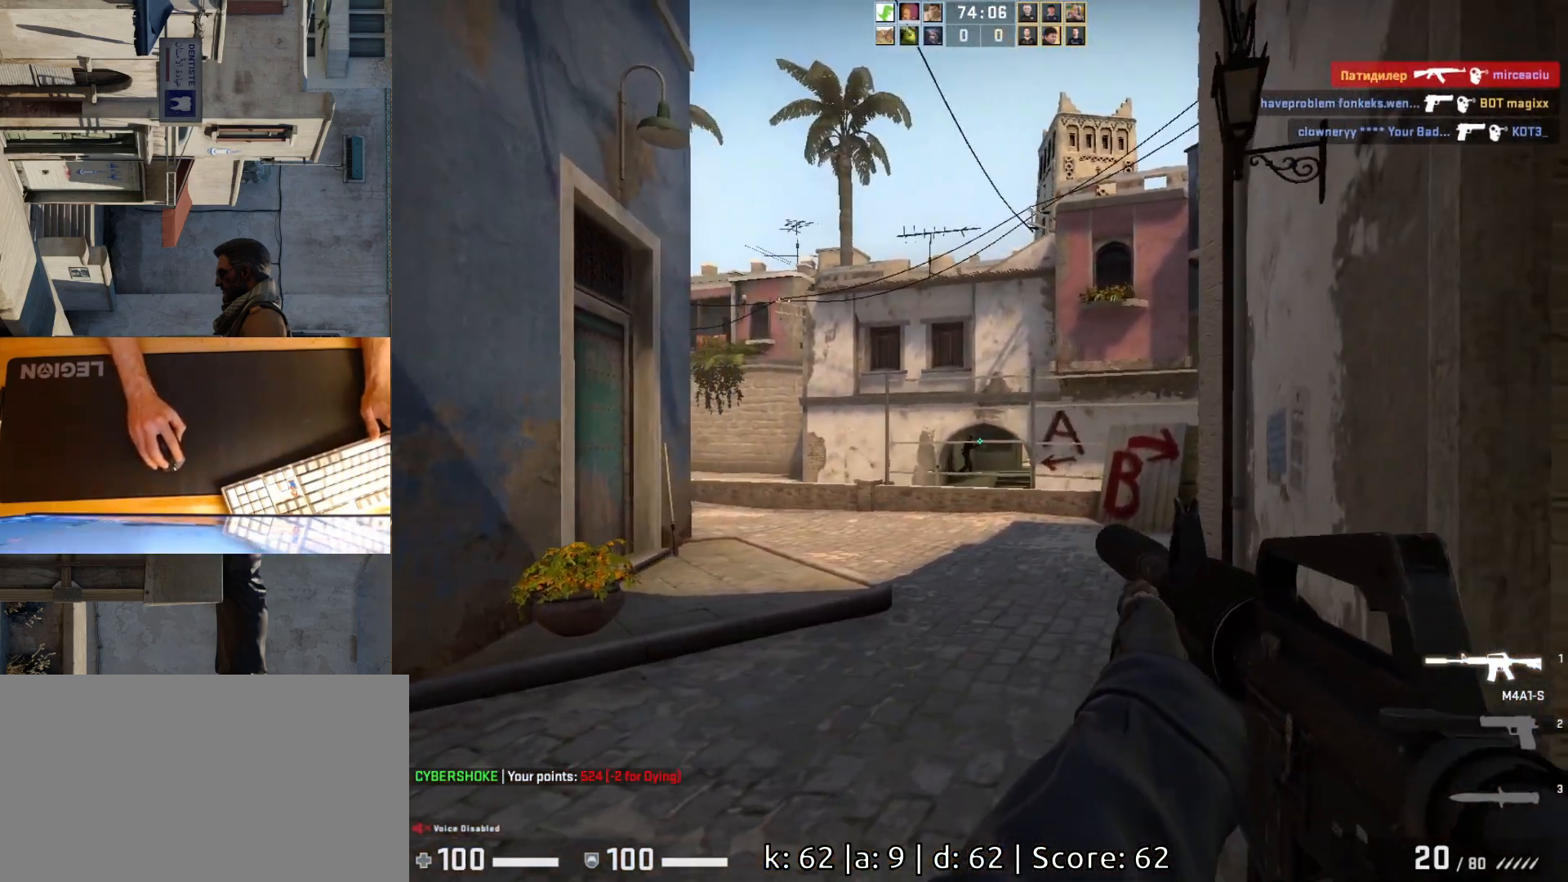
{"keys": [], "mouse": [], "events": [[83, "a", "up"], [133, "mouse_left", "down"], [333, "mouse_left", "up"]]}